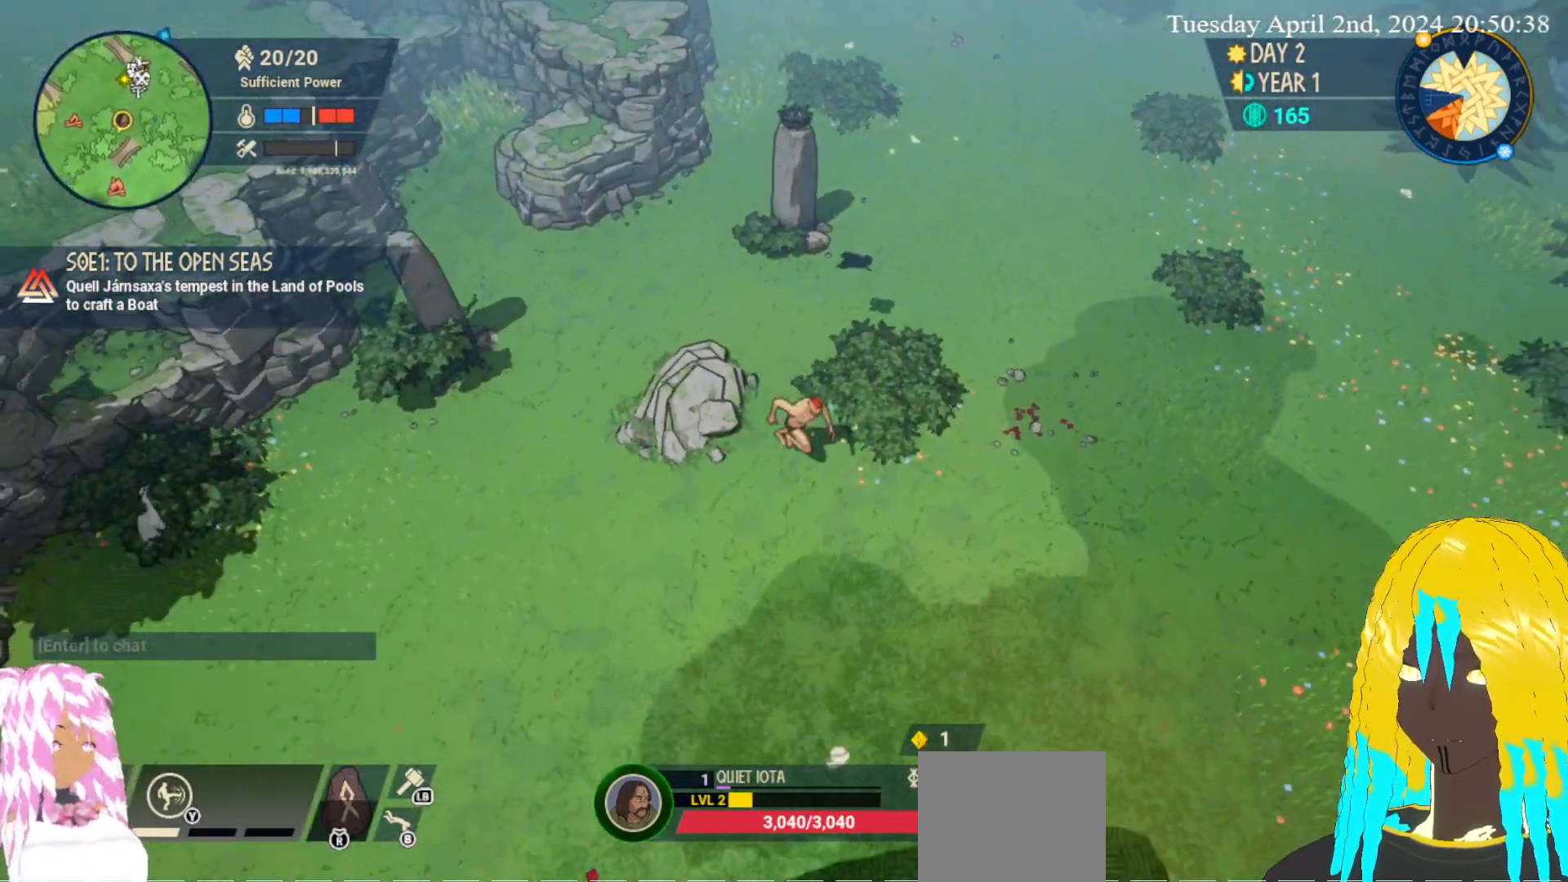
Gameplay with a controller (PlayStation layout); each line is a JSON object with the inputs held at the frame after it. "events" lists button and stick changes between this image and that frame as [ms after this image, input, new state], when the widget could be followed in between.
{"buttons": [], "left_stick": "down-right", "right_stick": "center", "events": []}
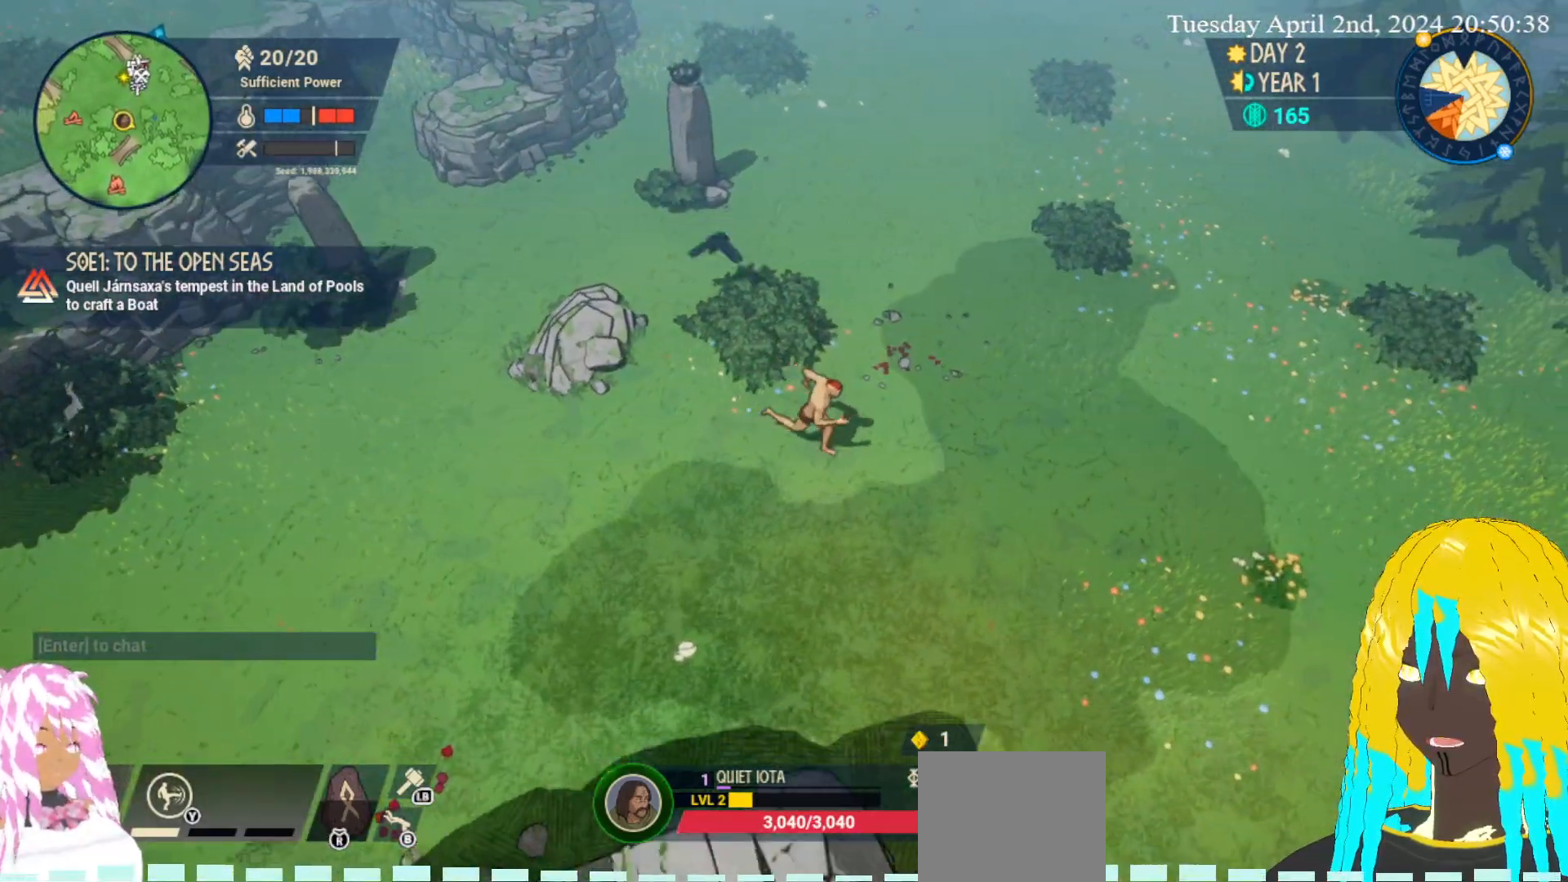
{"buttons": [], "left_stick": "down-right", "right_stick": "center", "events": []}
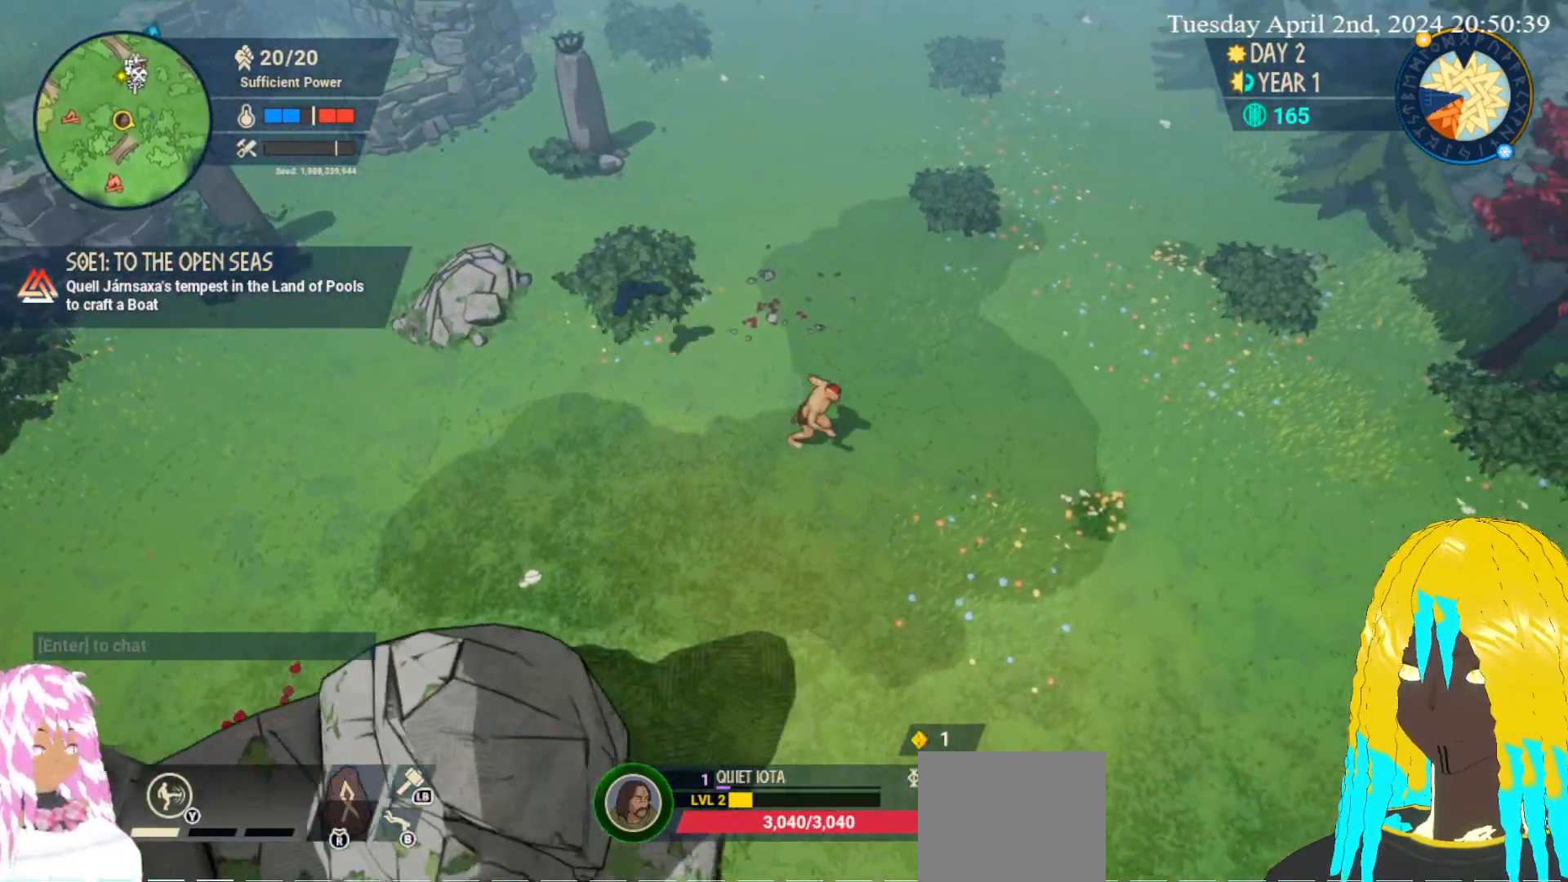
{"buttons": [], "left_stick": "down-right", "right_stick": "center", "events": []}
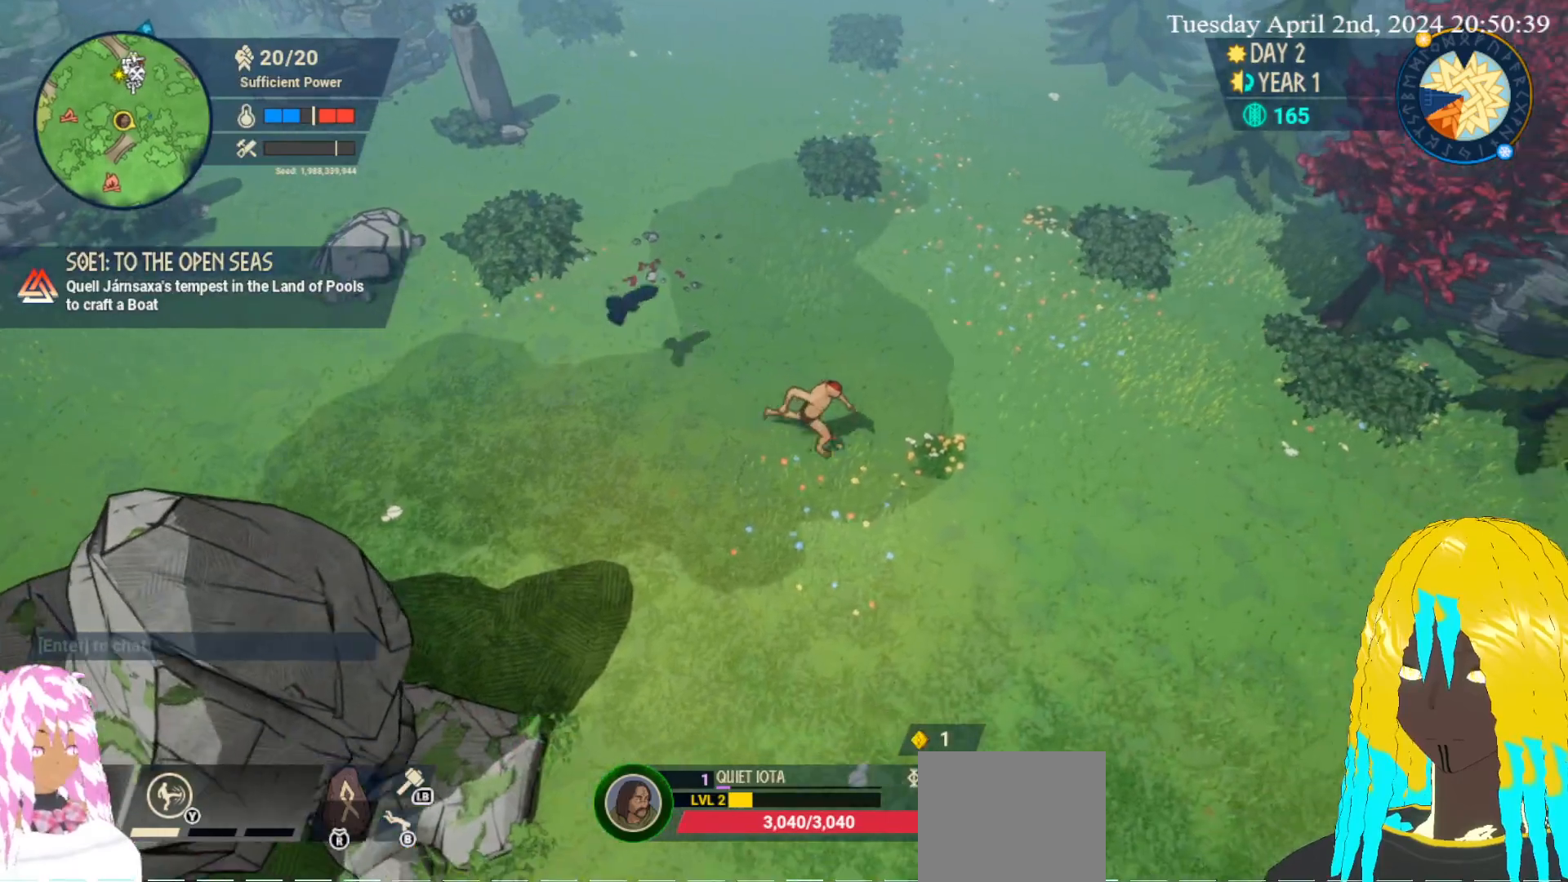
{"buttons": [], "left_stick": "down-right", "right_stick": "center", "events": []}
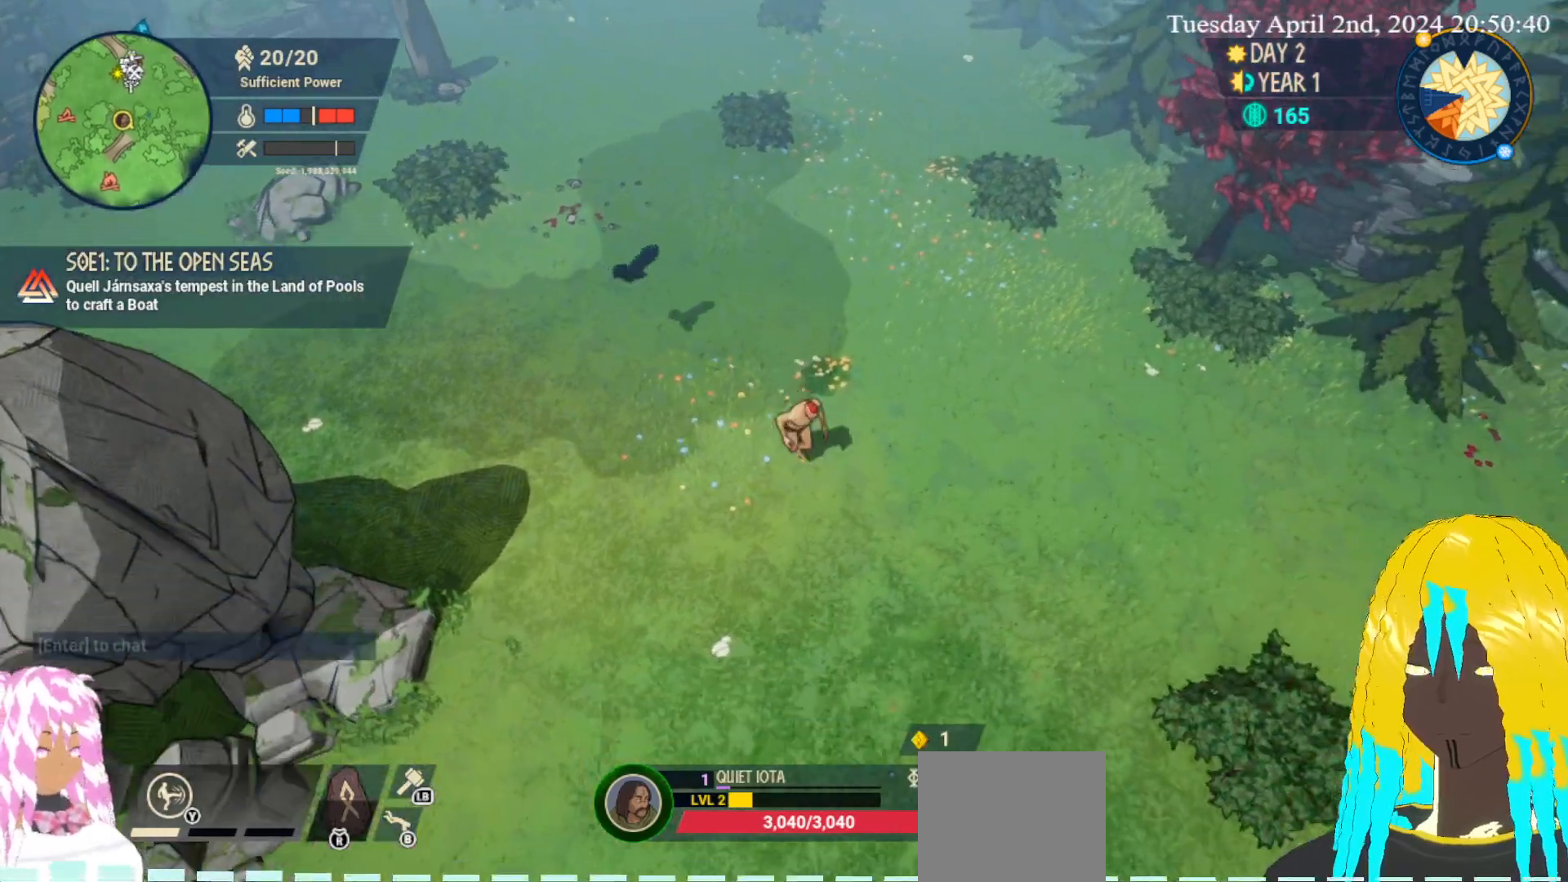
{"buttons": [], "left_stick": "down", "right_stick": "center", "events": [[283, "left_stick", "down"]]}
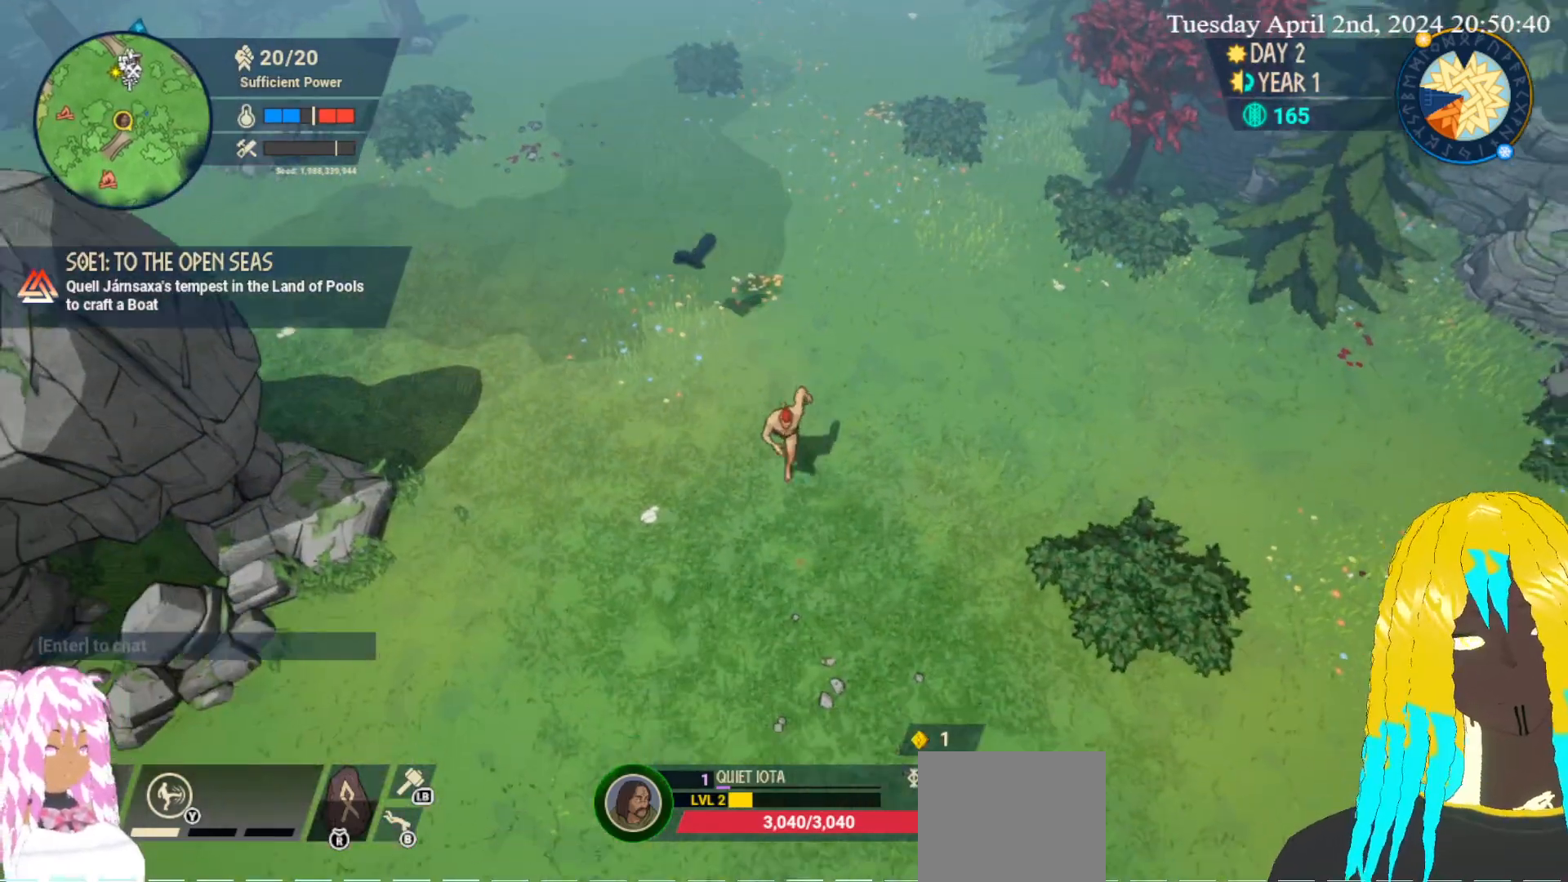
{"buttons": [], "left_stick": "up-right", "right_stick": "center", "events": [[17, "left_stick", "down-left"], [350, "left_stick", "center"], [417, "left_stick", "right"], [483, "left_stick", "up-right"]]}
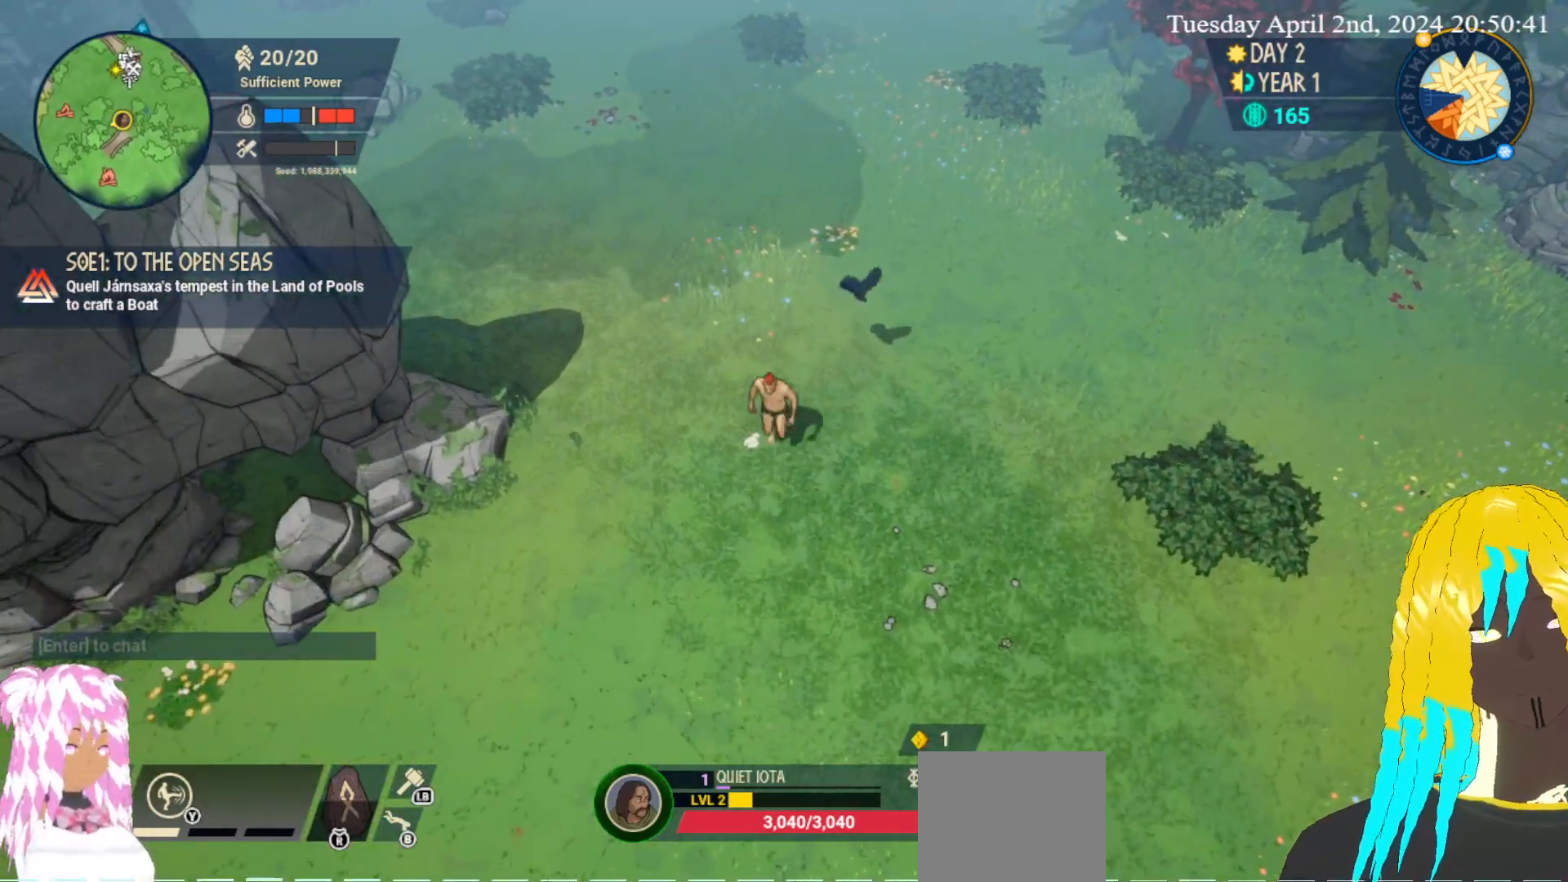
{"buttons": [], "left_stick": "center", "right_stick": "center", "events": [[483, "left_stick", "center"]]}
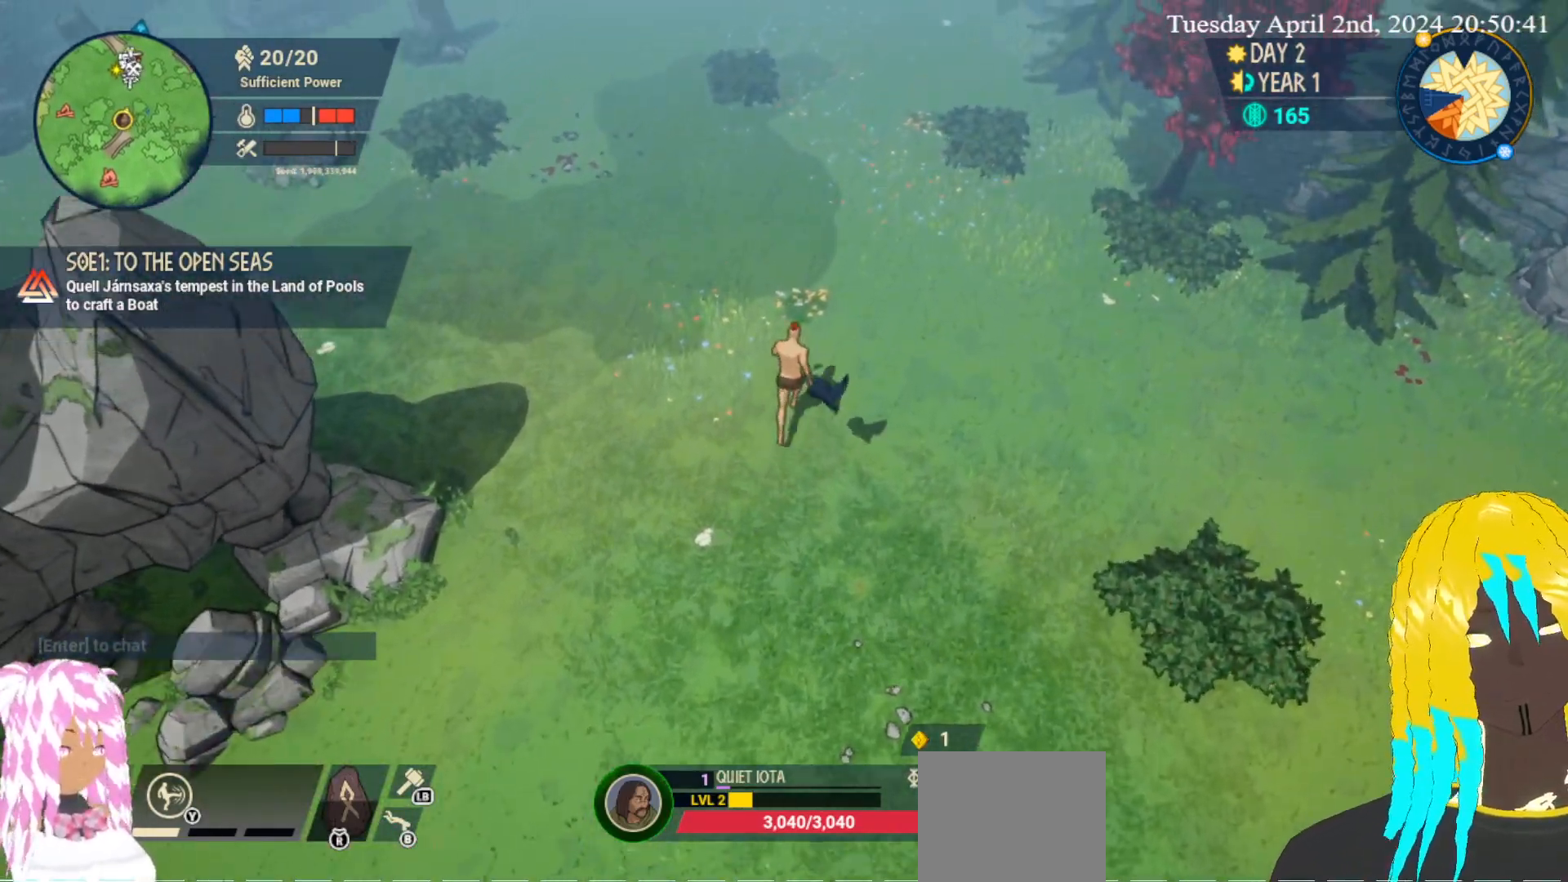
{"buttons": [], "left_stick": "center", "right_stick": "center", "events": []}
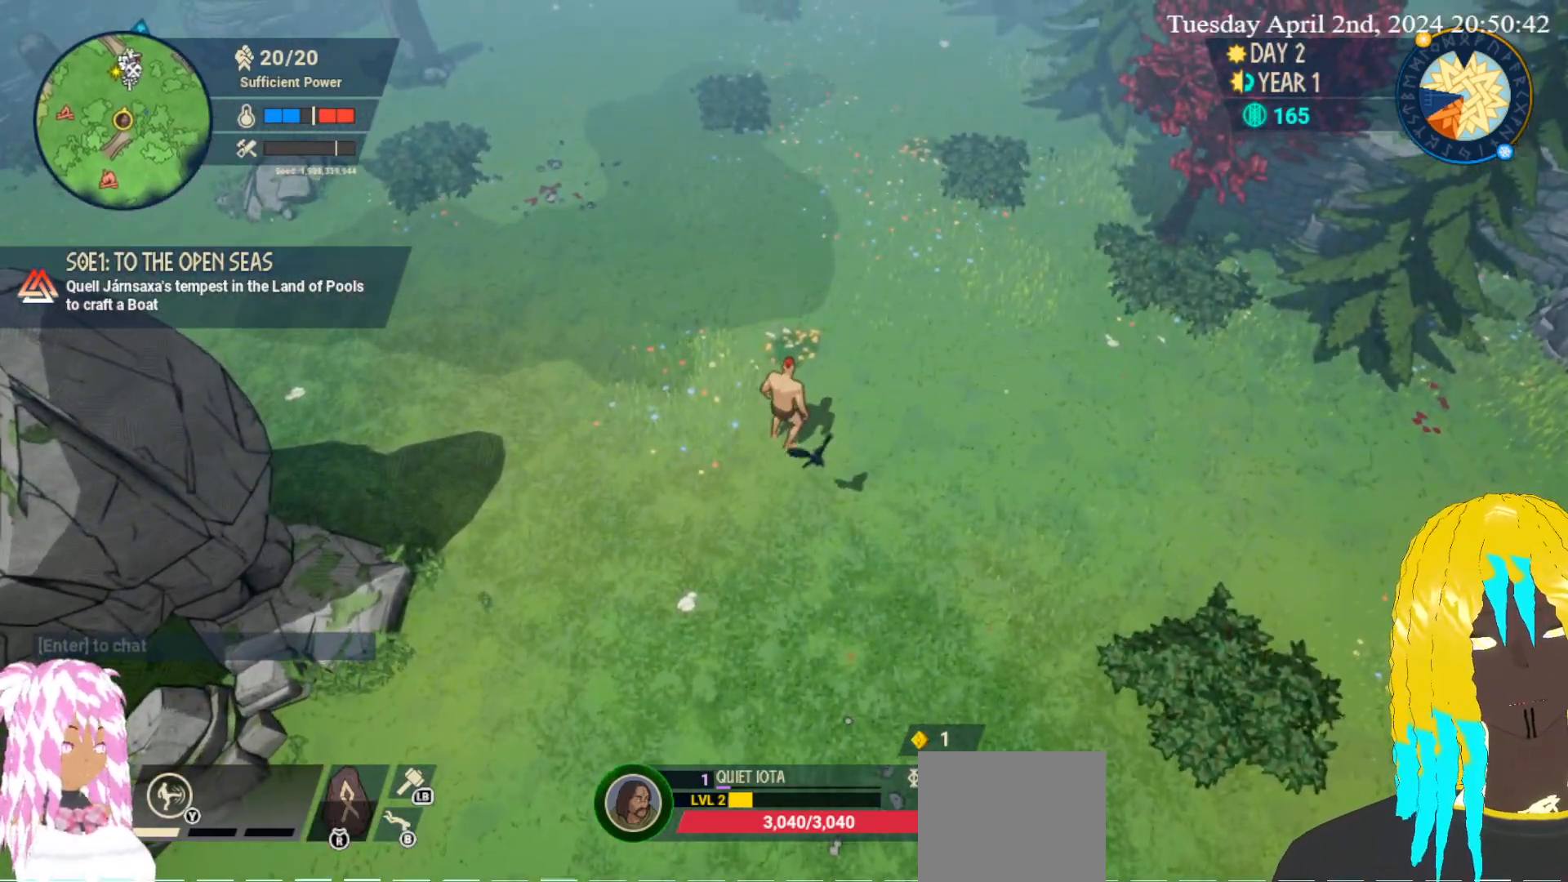
{"buttons": [], "left_stick": "center", "right_stick": "center", "events": []}
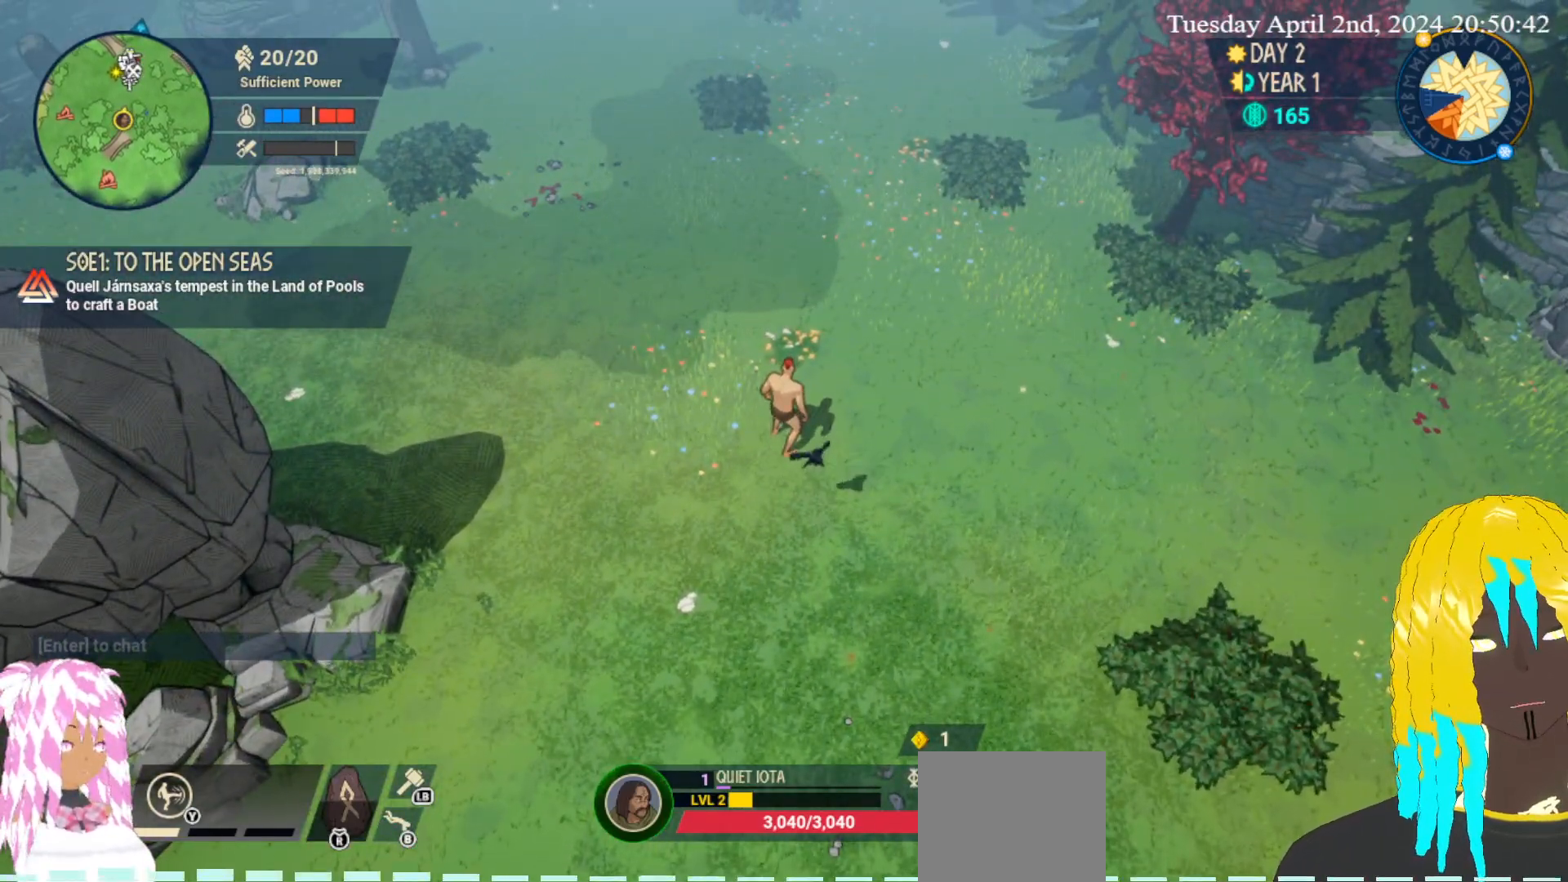
{"buttons": [], "left_stick": "up", "right_stick": "center", "events": [[17, "left_stick", "up"], [133, "left_stick", "up-right"], [417, "left_stick", "up"]]}
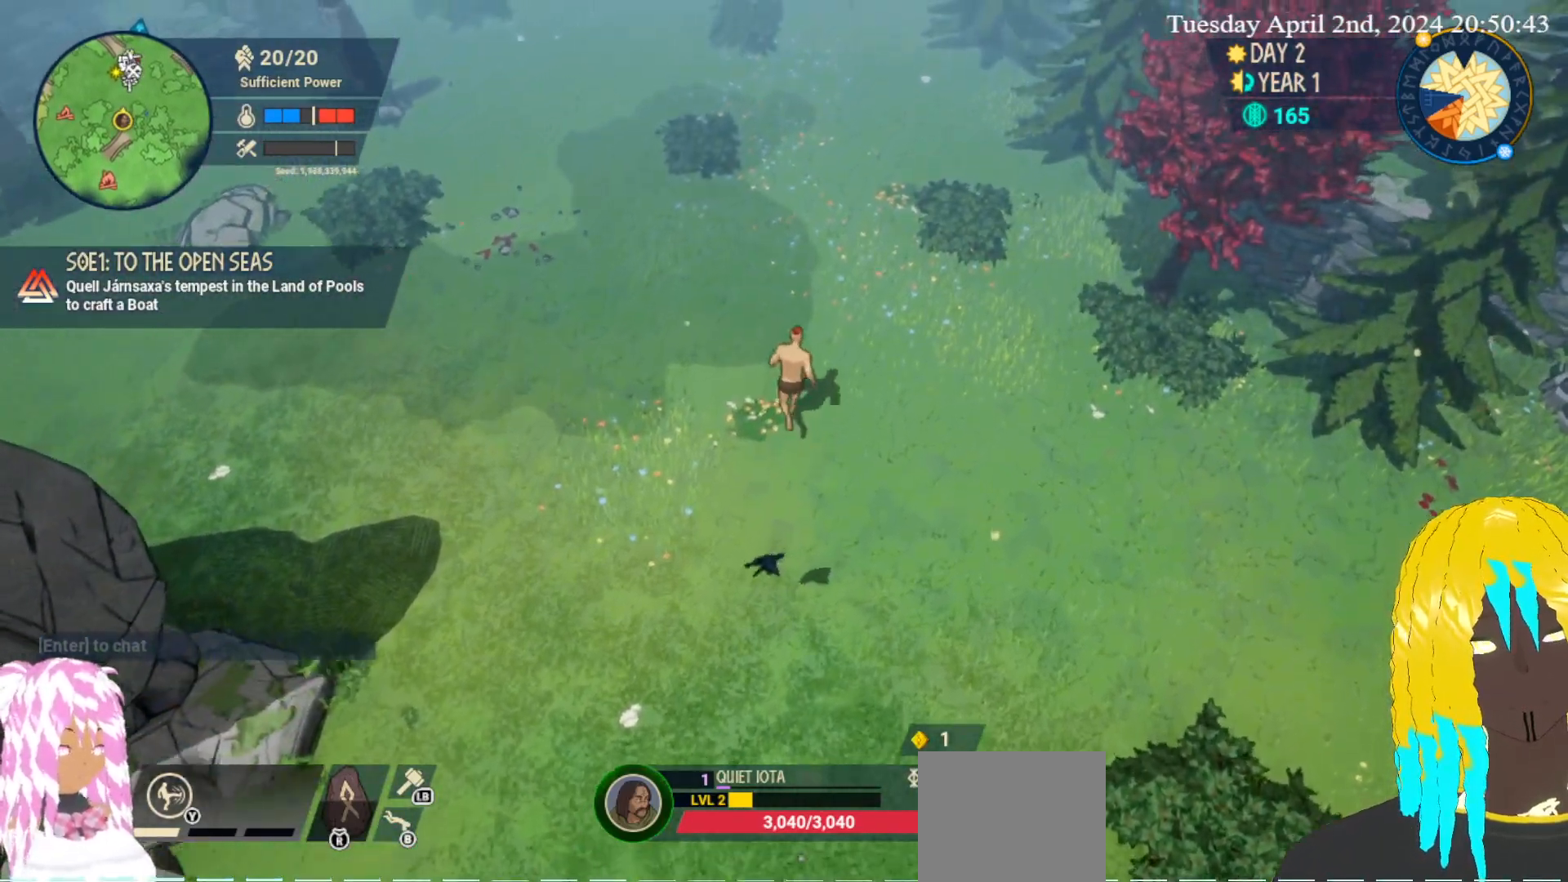
{"buttons": [], "left_stick": "center", "right_stick": "center", "events": [[267, "left_stick", "center"]]}
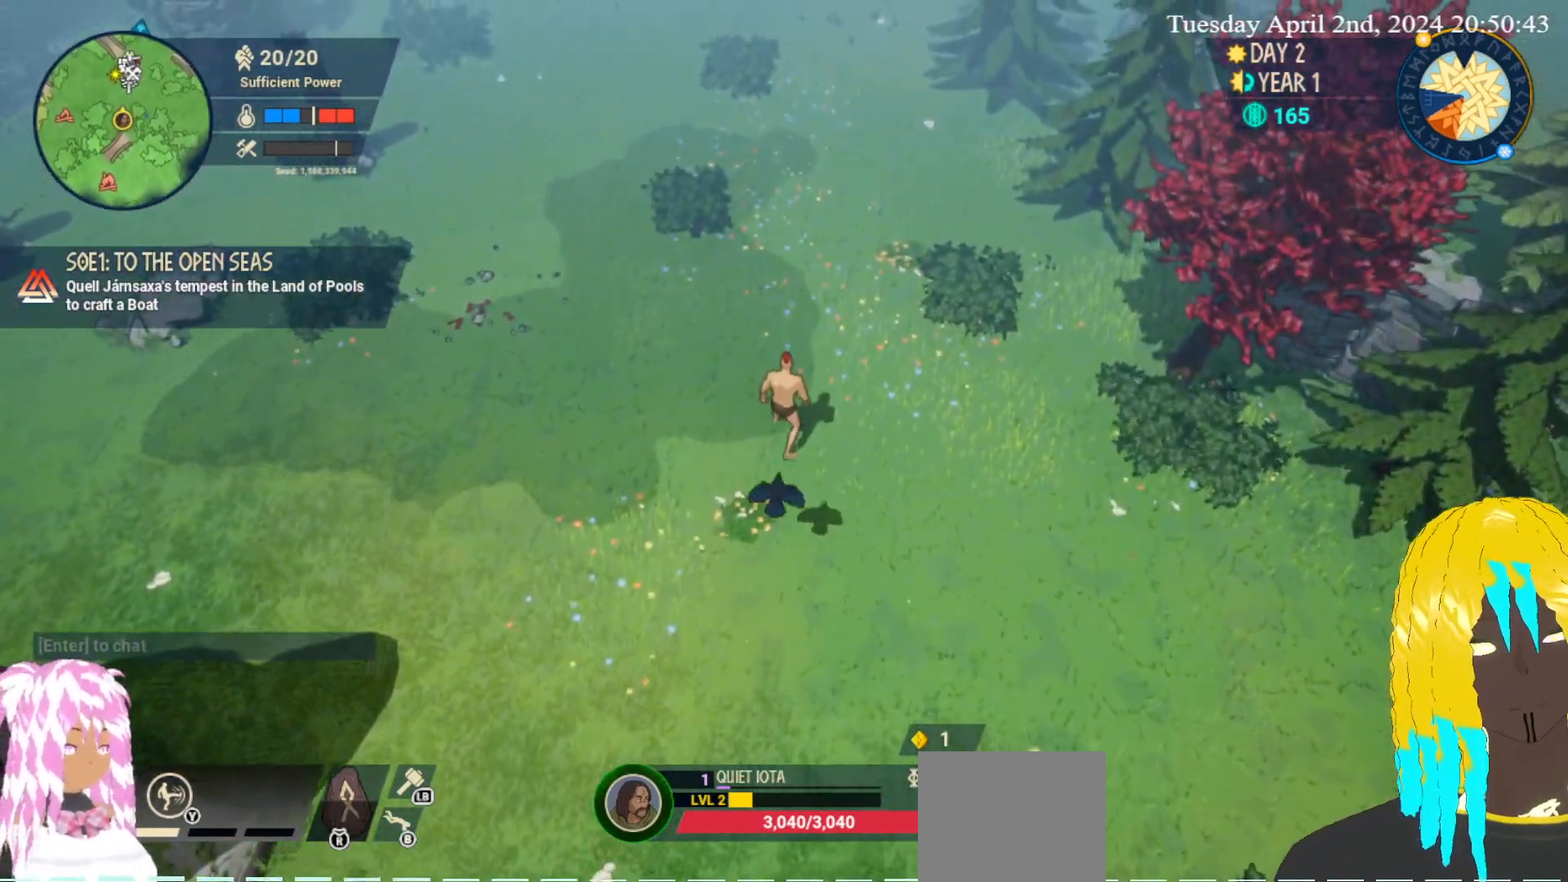
{"buttons": [], "left_stick": "left", "right_stick": "center", "events": [[300, "left_stick", "left"]]}
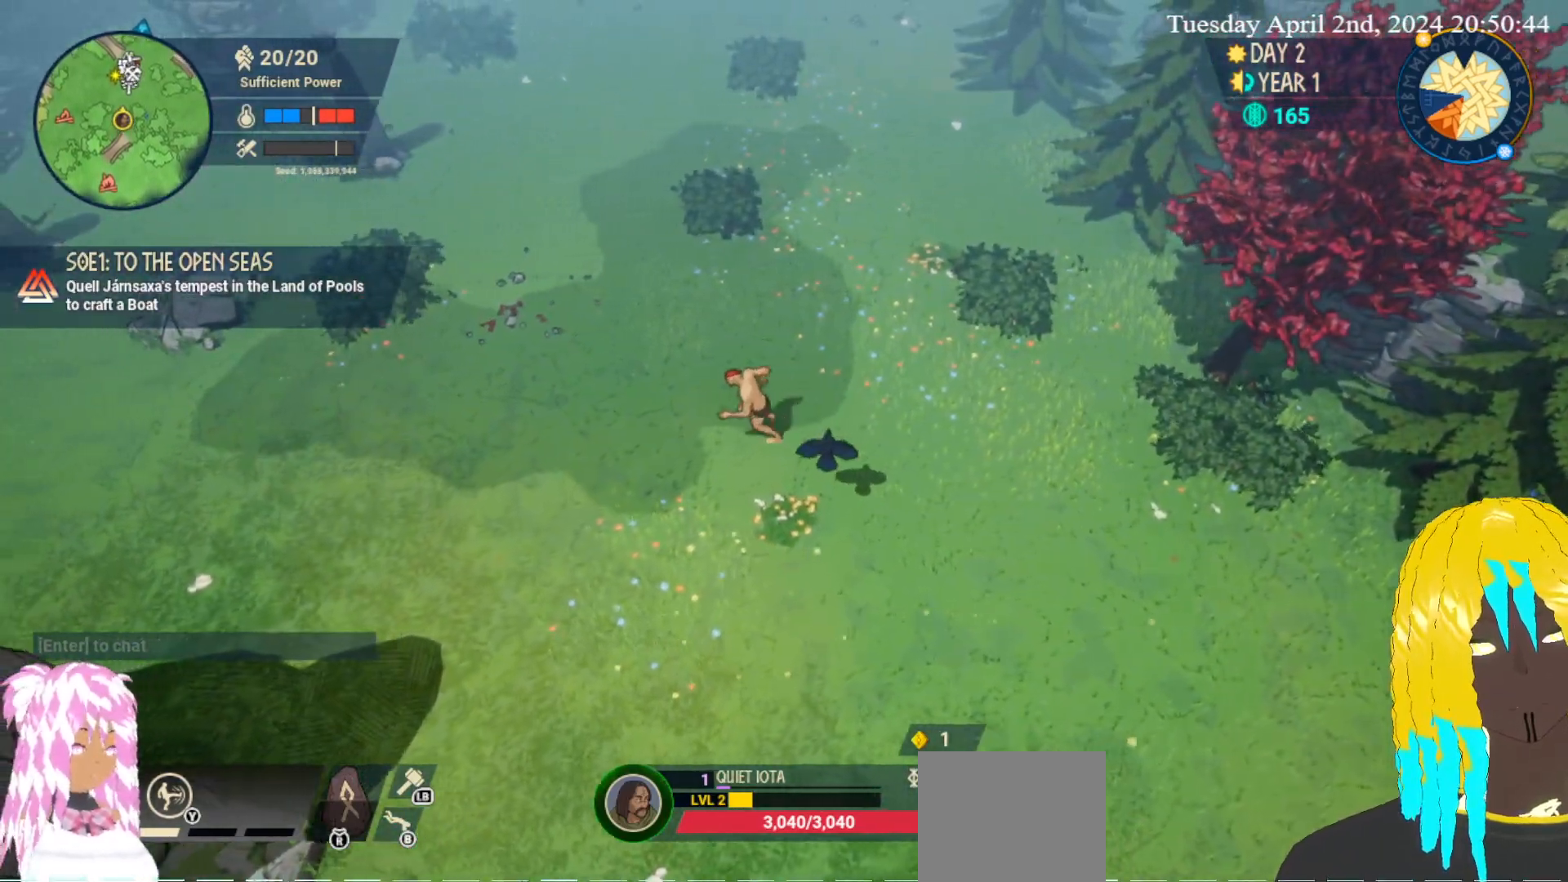
{"buttons": [], "left_stick": "left", "right_stick": "center", "events": []}
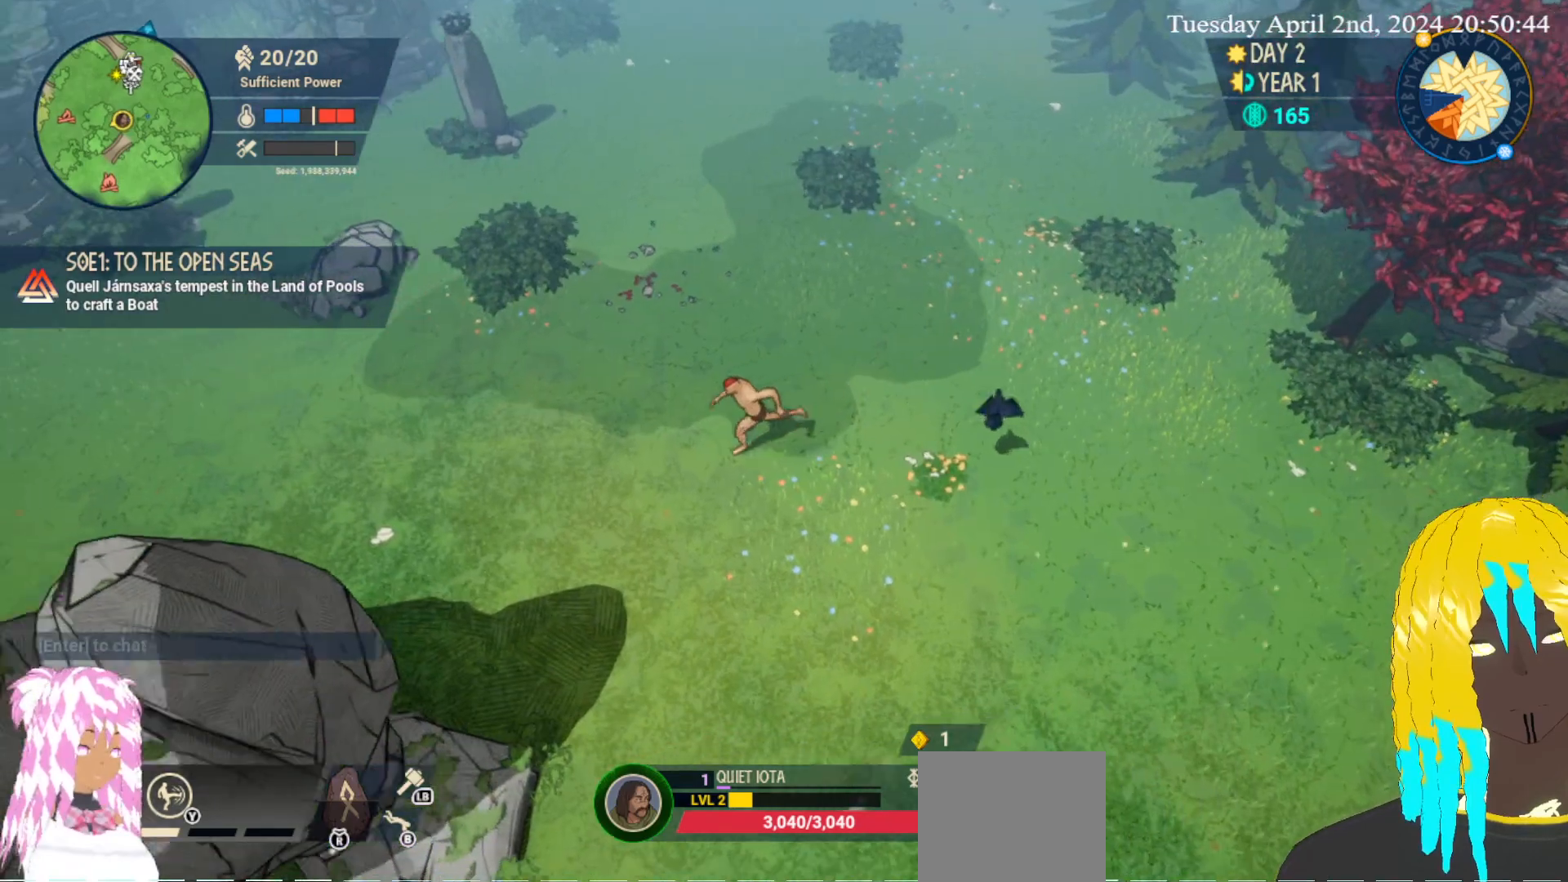
{"buttons": [], "left_stick": "left", "right_stick": "center", "events": []}
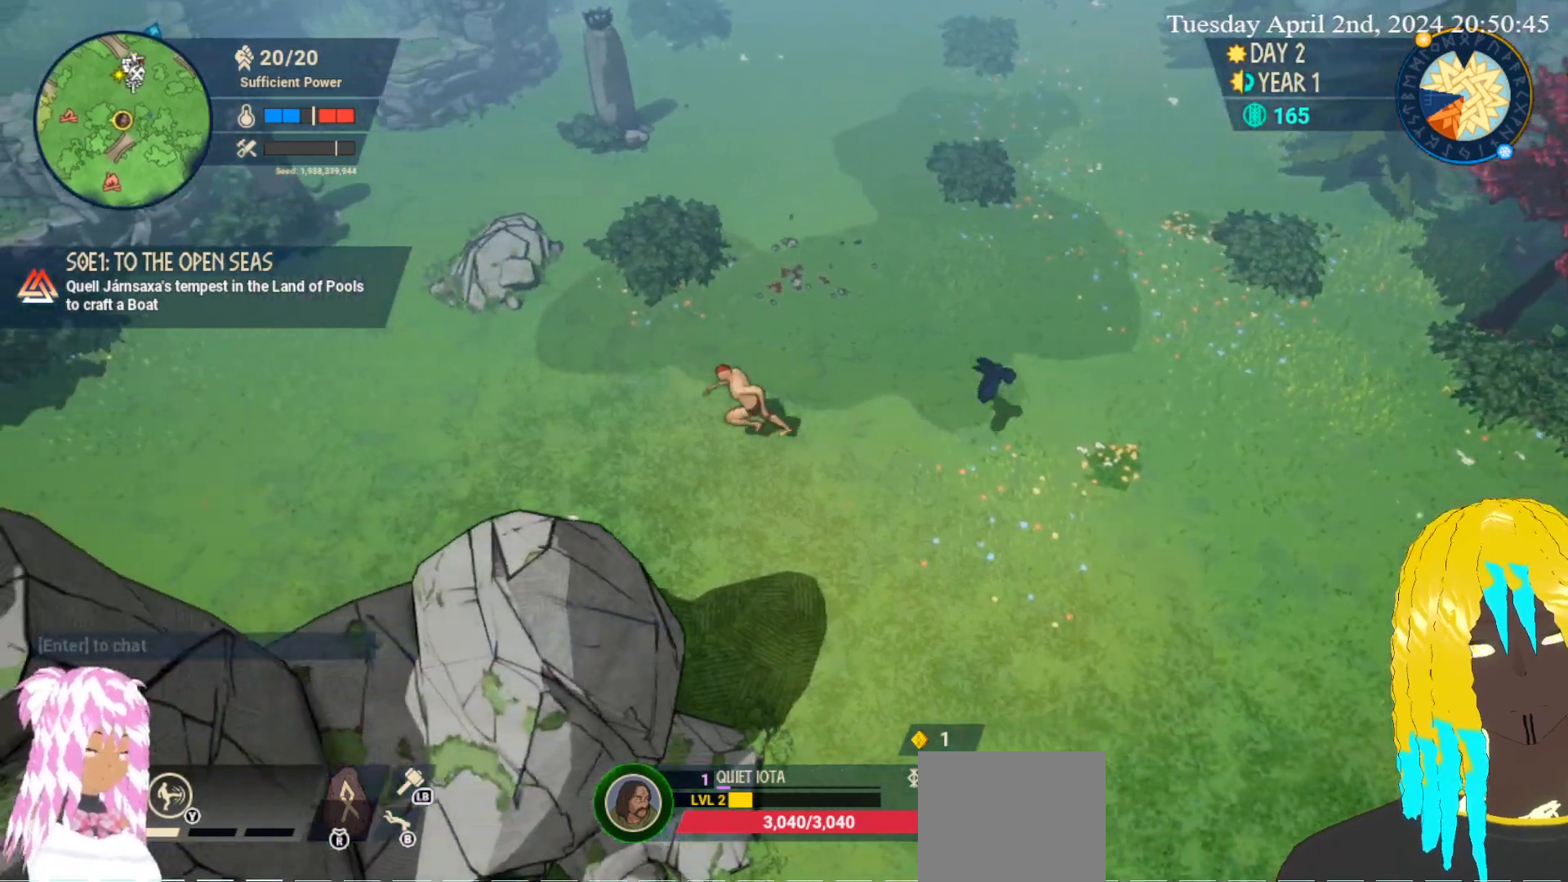
{"buttons": [], "left_stick": "left", "right_stick": "center", "events": []}
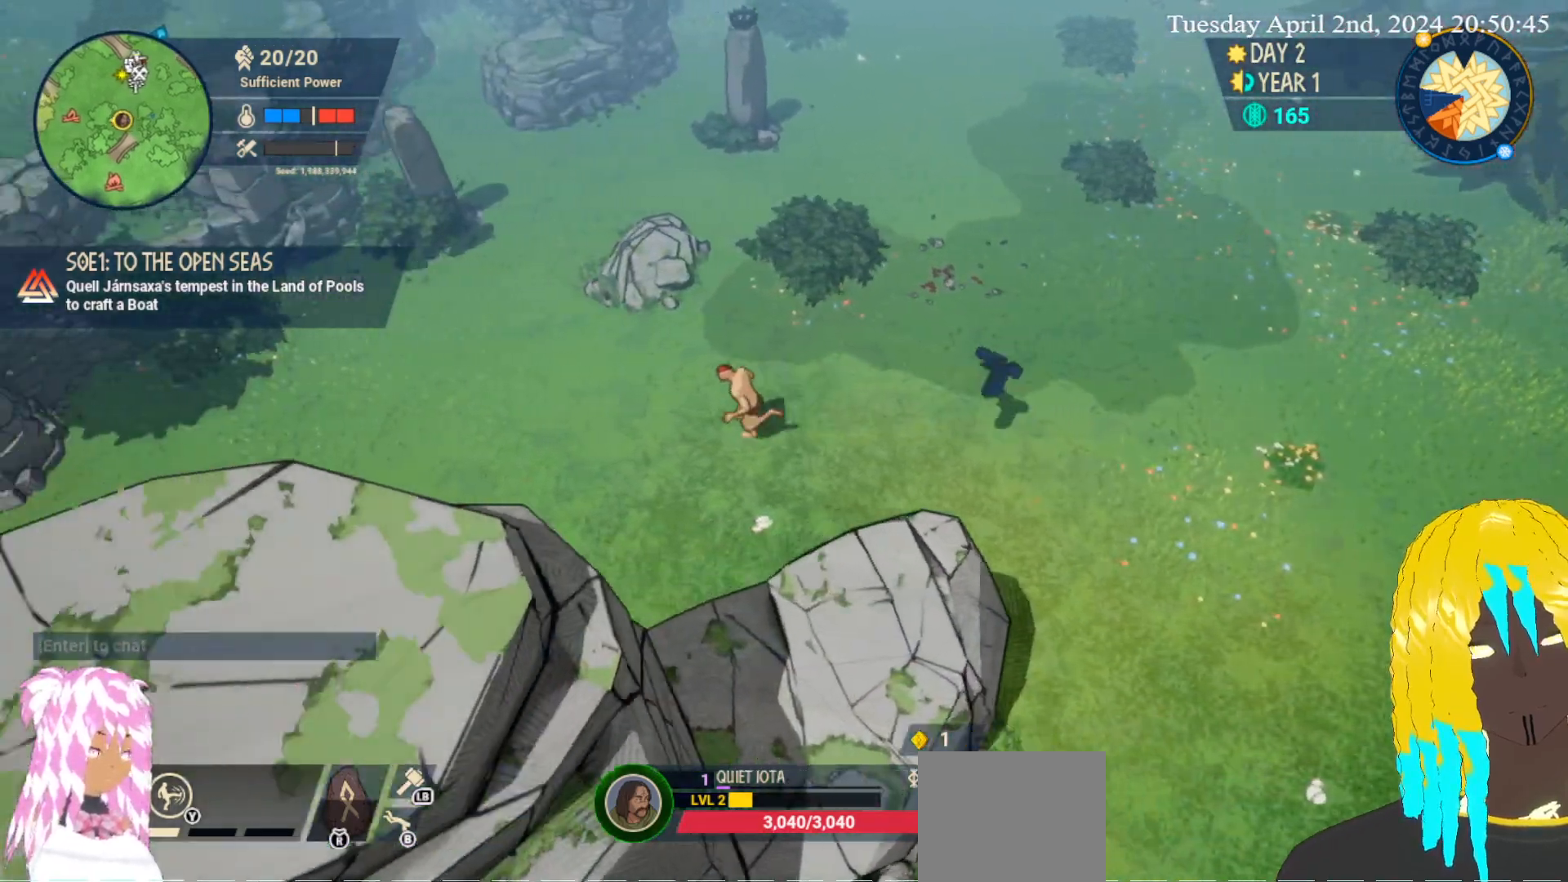
{"buttons": [], "left_stick": "left", "right_stick": "center", "events": []}
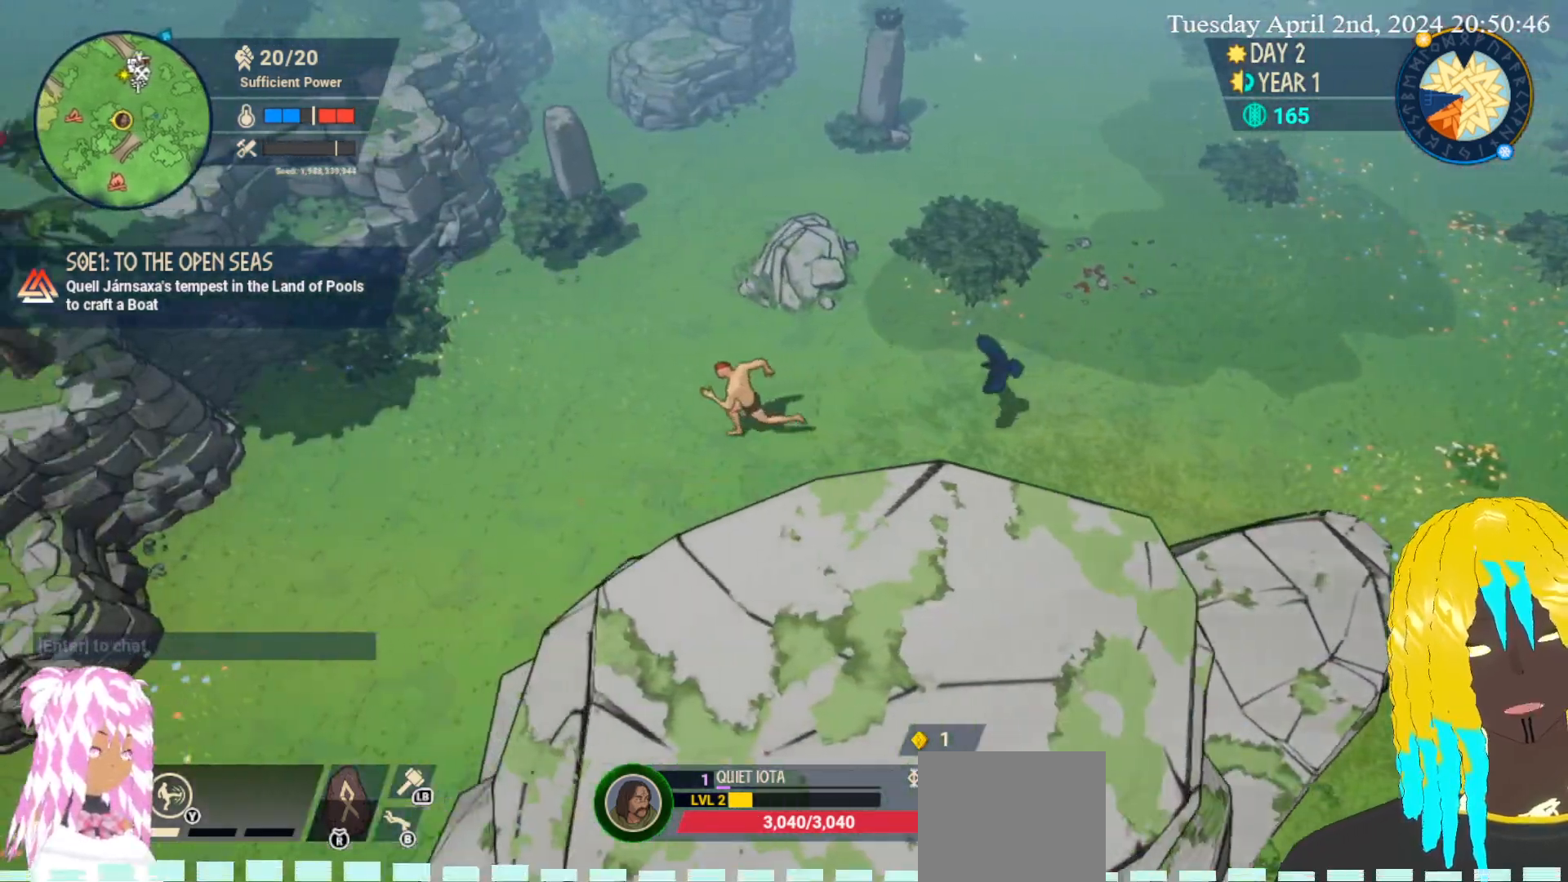
{"buttons": [], "left_stick": "down-left", "right_stick": "center", "events": [[183, "left_stick", "down-left"]]}
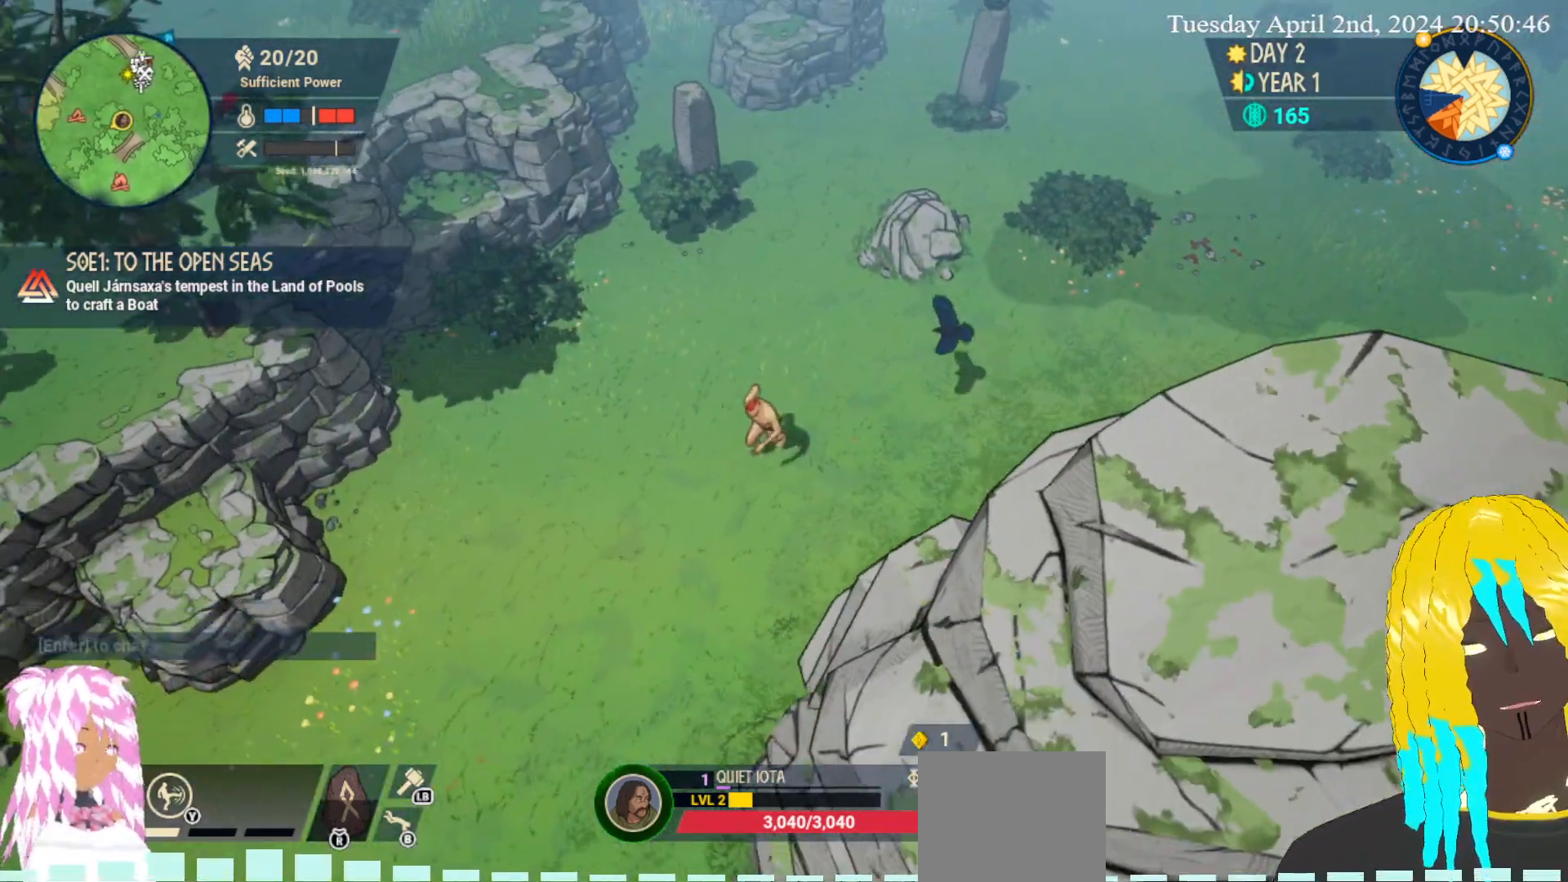
{"buttons": [], "left_stick": "down-left", "right_stick": "center", "events": []}
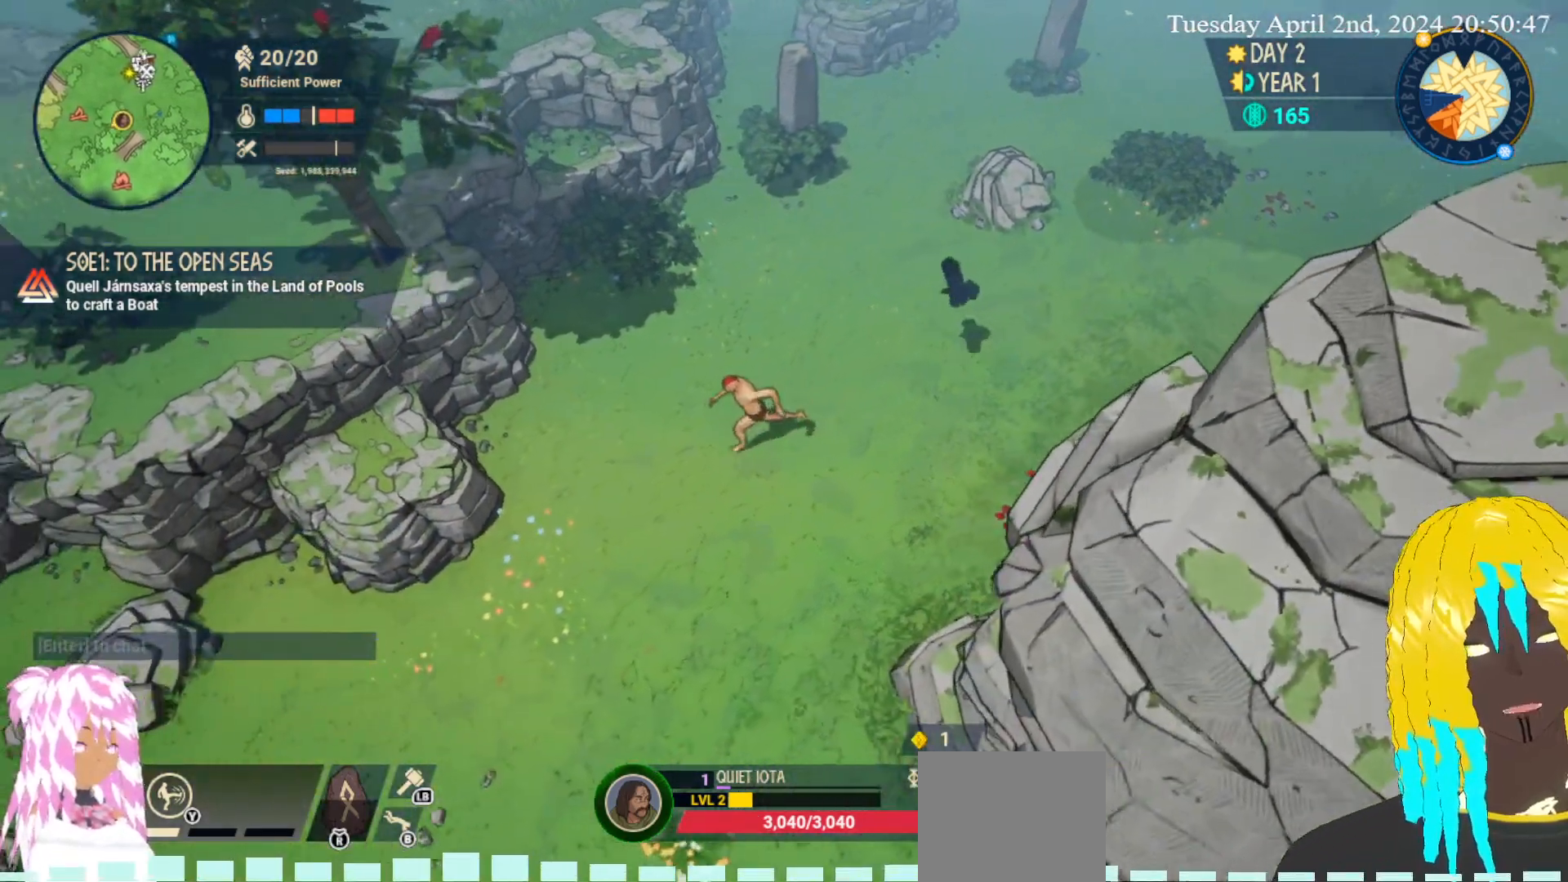
{"buttons": [], "left_stick": "center", "right_stick": "center", "events": [[250, "left_stick", "left"], [367, "left_stick", "down-left"], [483, "left_stick", "center"]]}
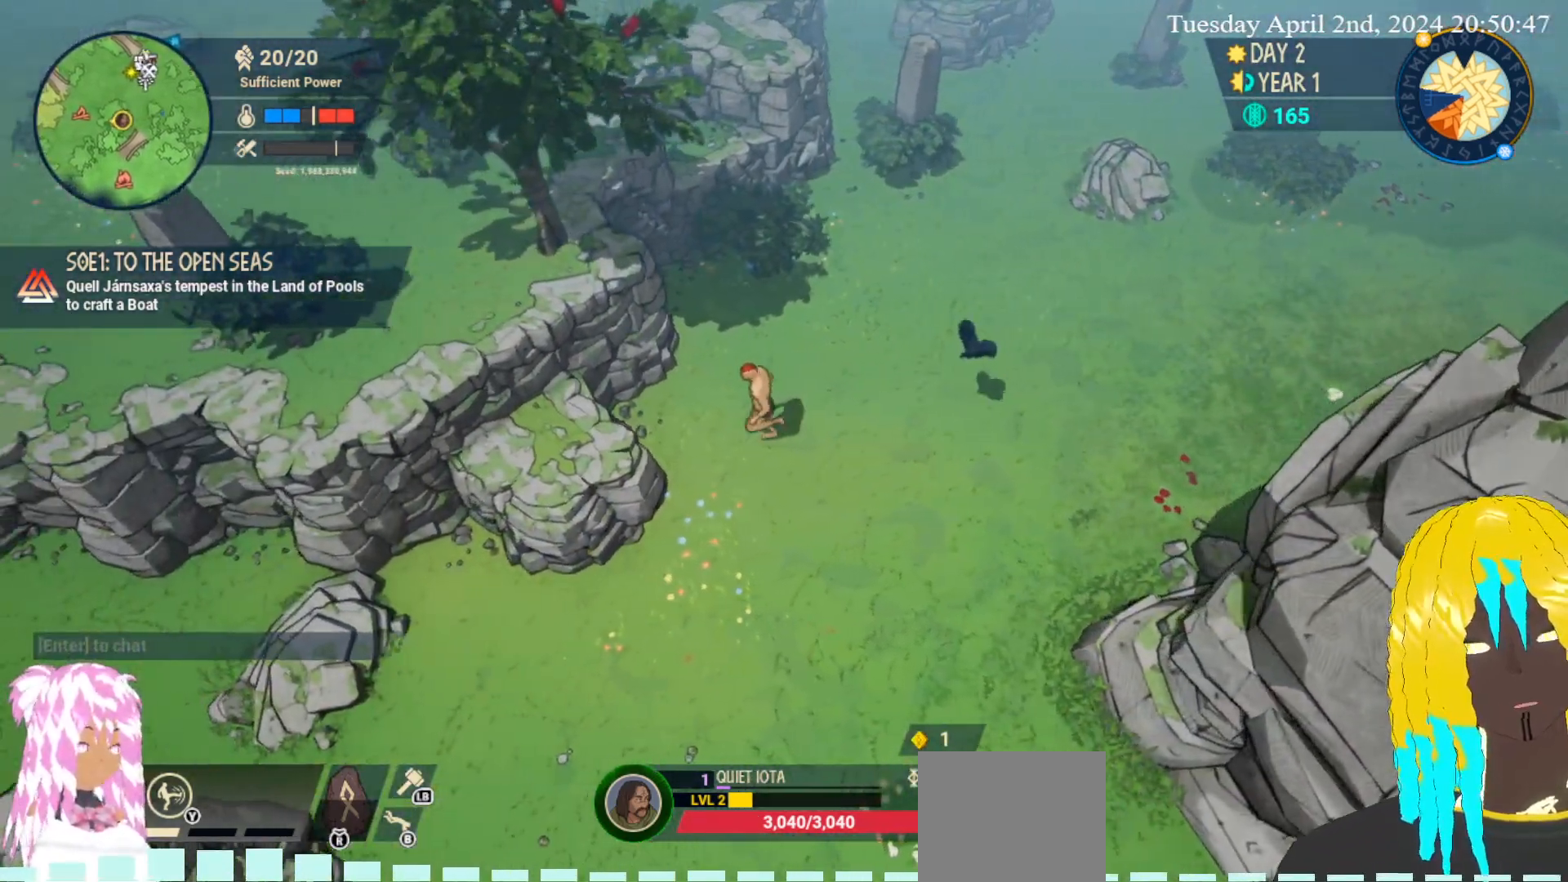
{"buttons": [], "left_stick": "down", "right_stick": "center", "events": [[100, "left_stick", "down-left"], [333, "left_stick", "down"]]}
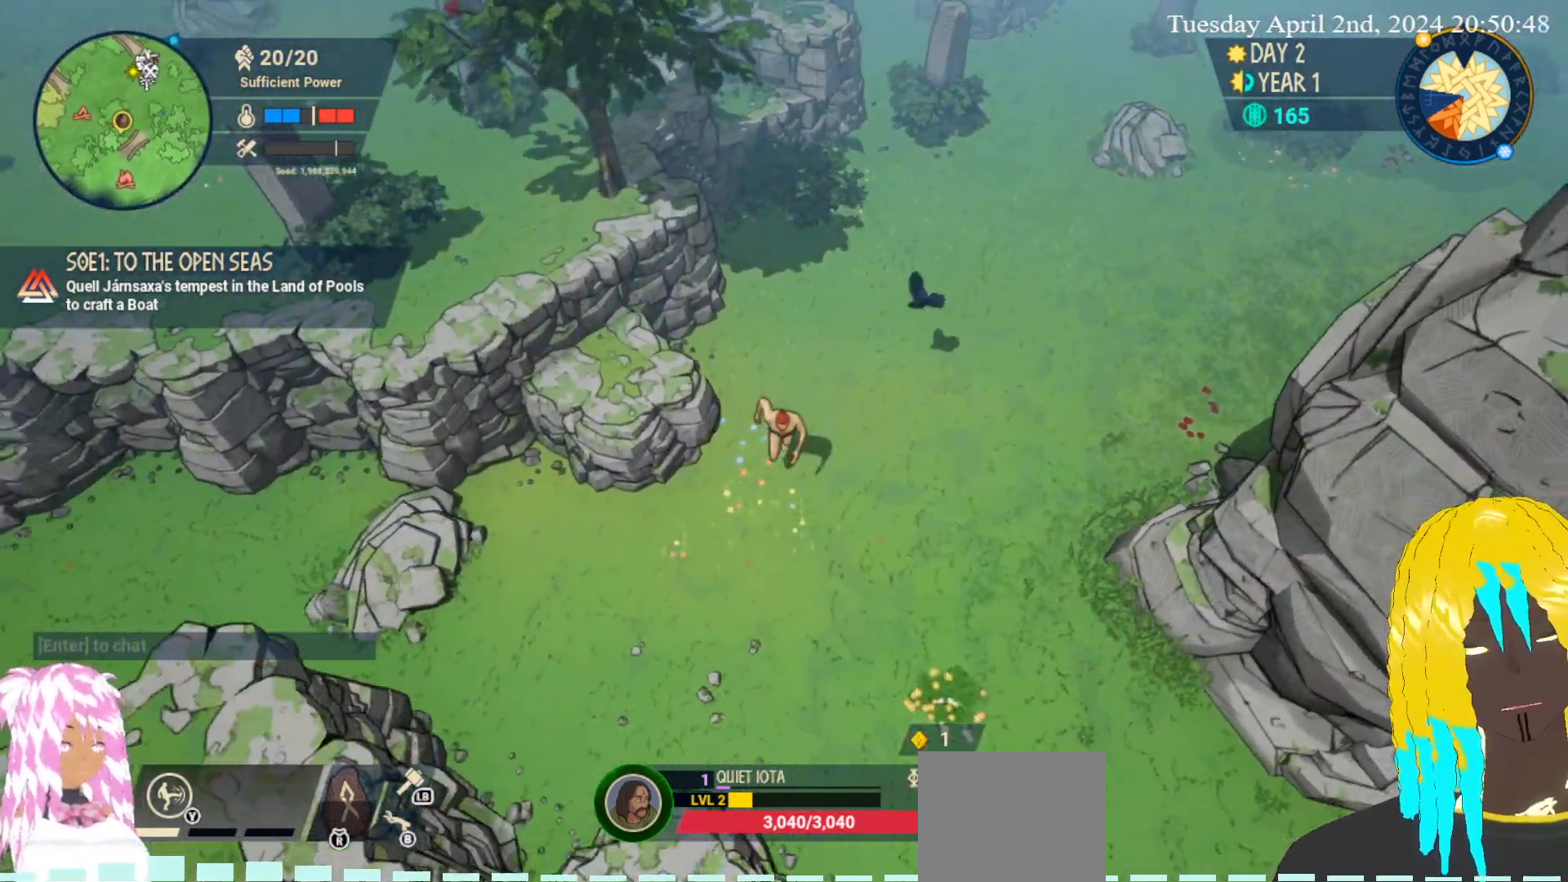
{"buttons": [], "left_stick": "center", "right_stick": "center", "events": [[50, "left_stick", "down-left"], [167, "left_stick", "center"]]}
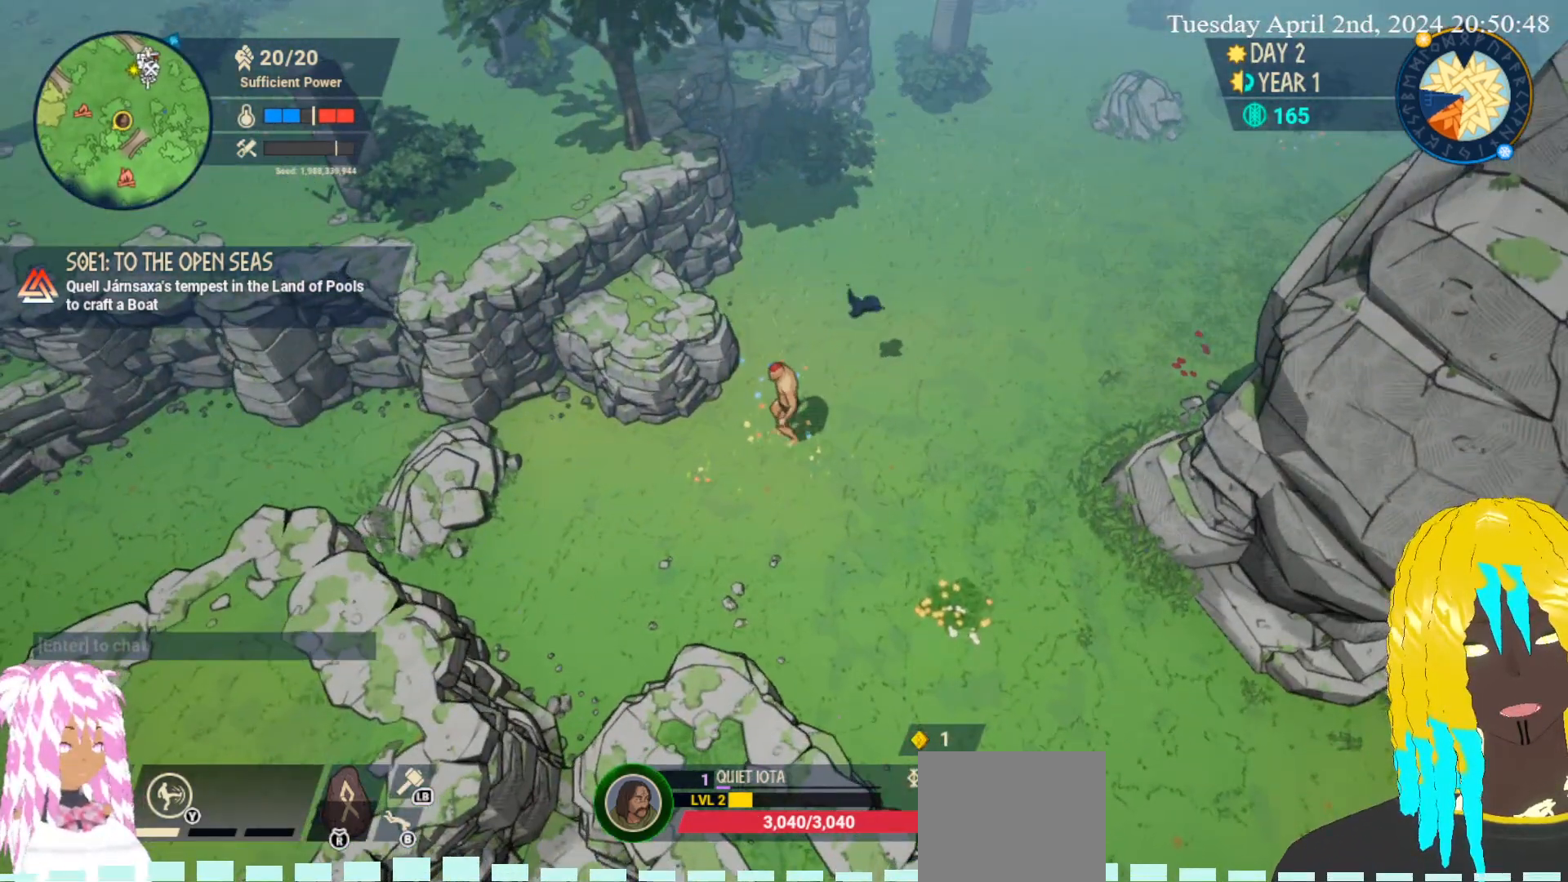
{"buttons": [], "left_stick": "down-left", "right_stick": "center", "events": [[300, "left_stick", "down-left"]]}
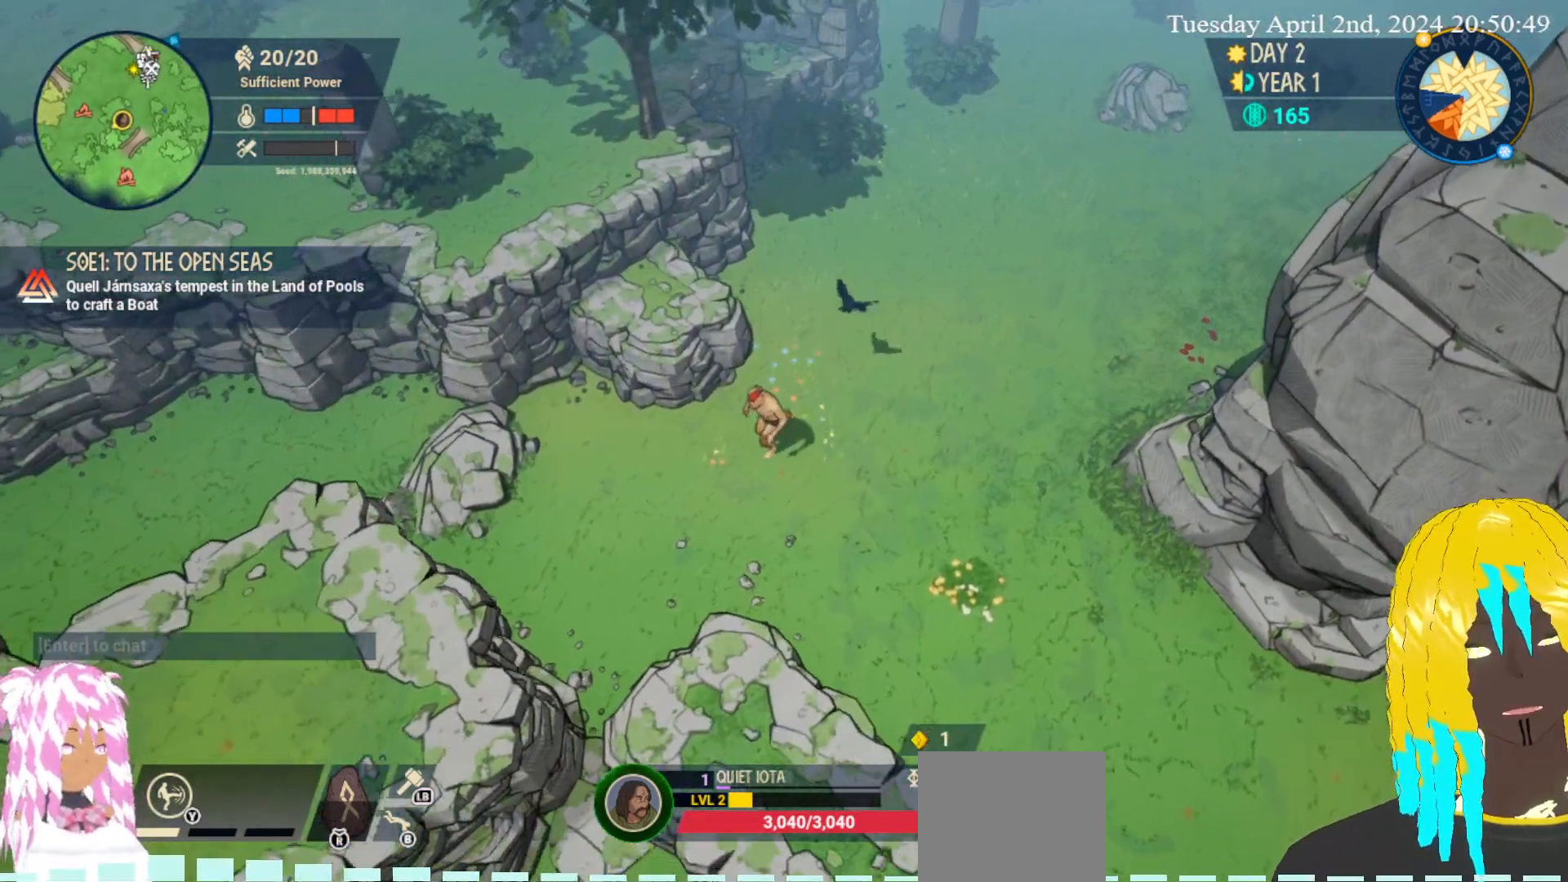
{"buttons": [], "left_stick": "right", "right_stick": "center", "events": [[133, "left_stick", "down-right"], [333, "left_stick", "right"]]}
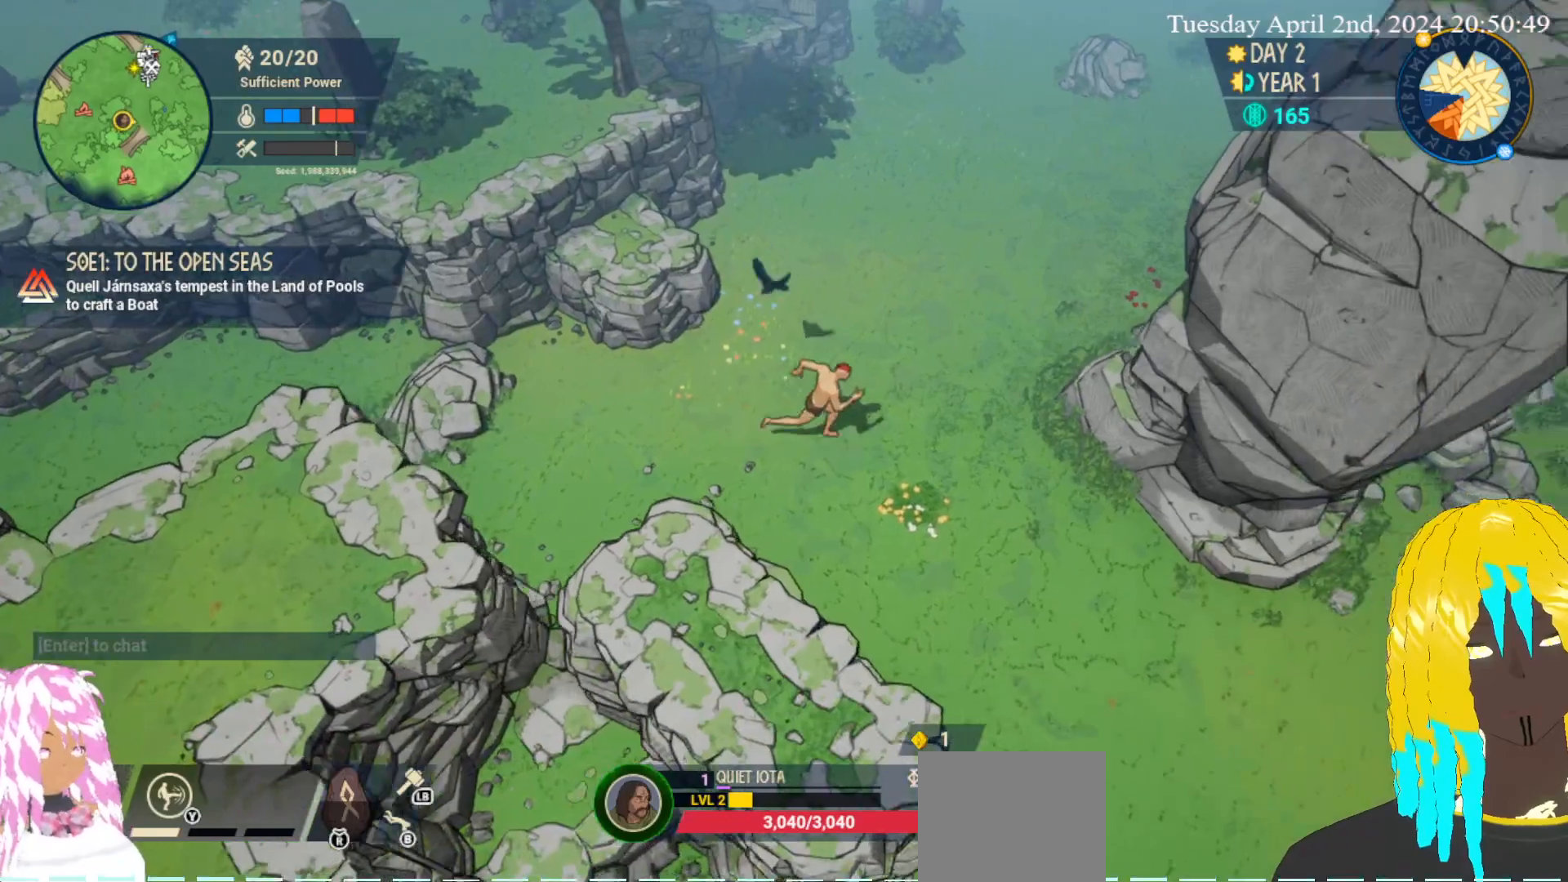
{"buttons": [], "left_stick": "right", "right_stick": "center", "events": []}
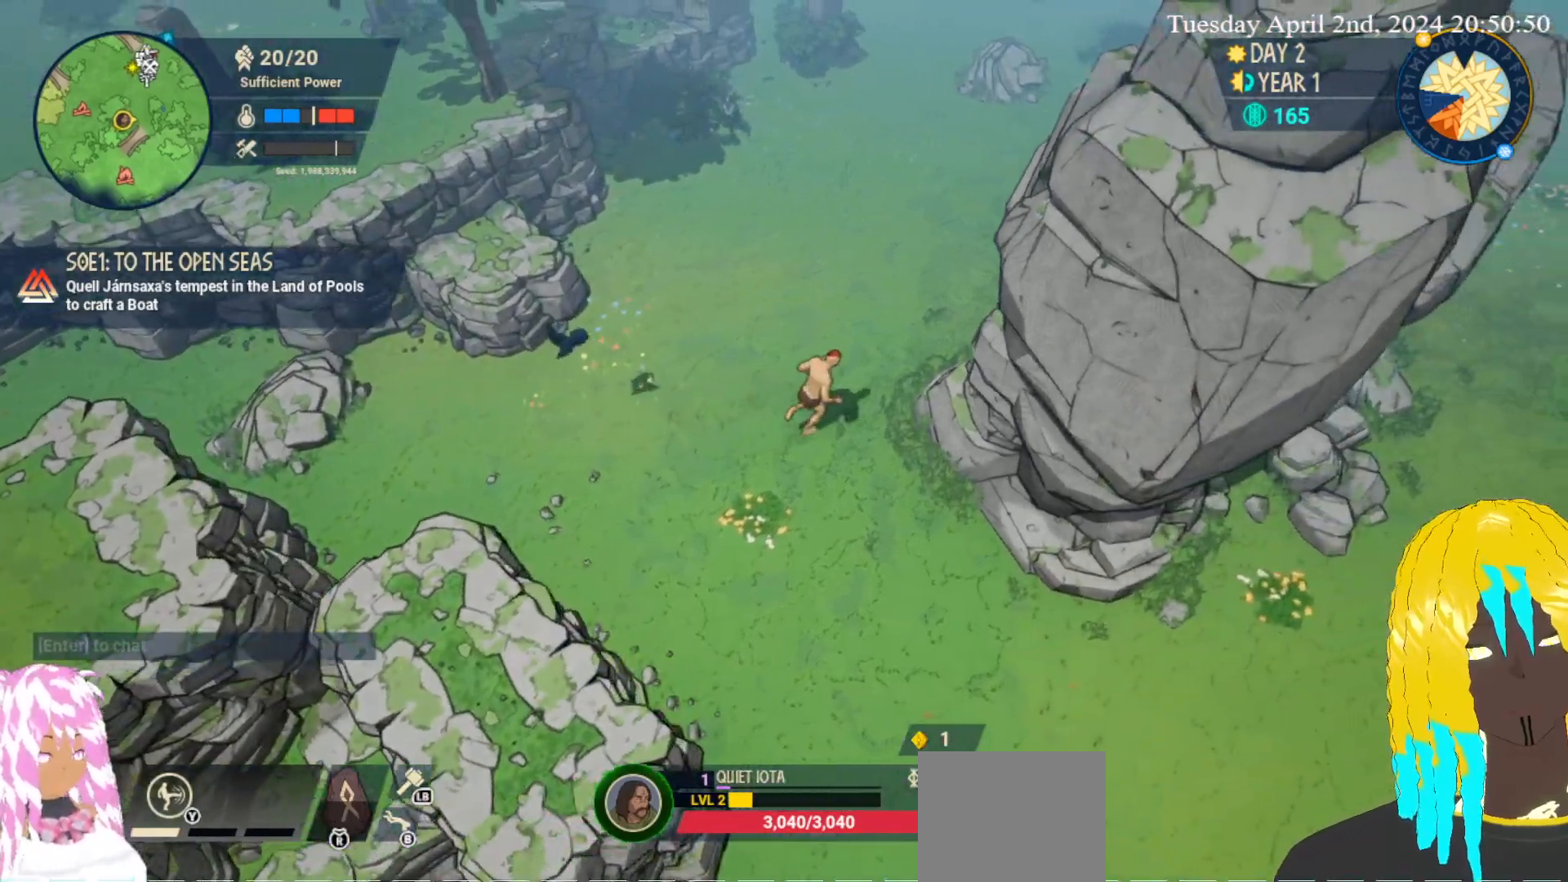
{"buttons": [], "left_stick": "down", "right_stick": "center", "events": [[400, "left_stick", "down"]]}
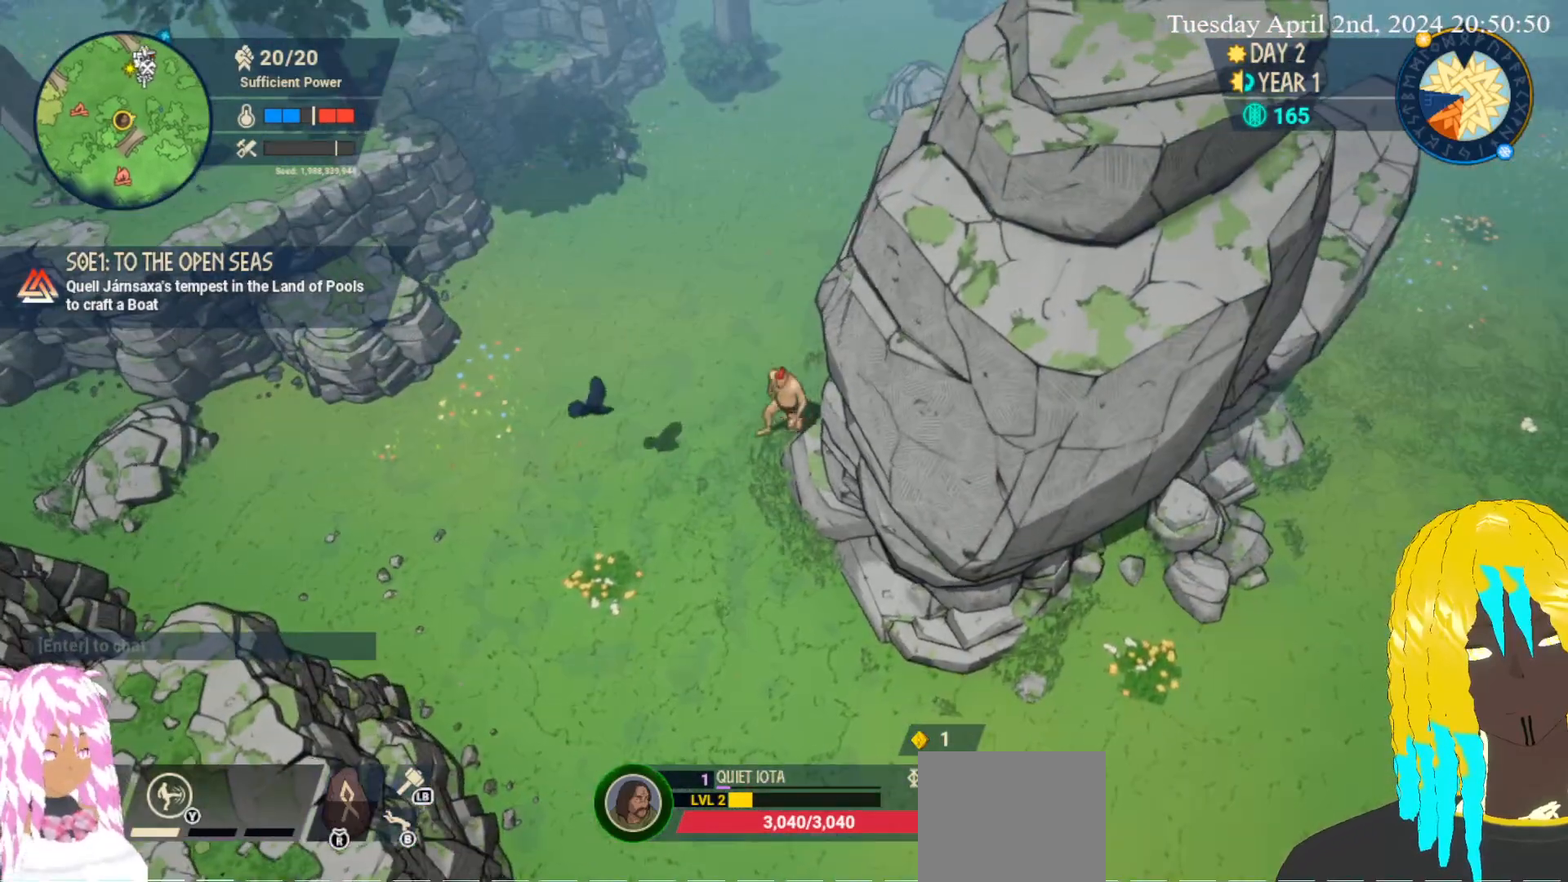
{"buttons": [], "left_stick": "down", "right_stick": "center", "events": []}
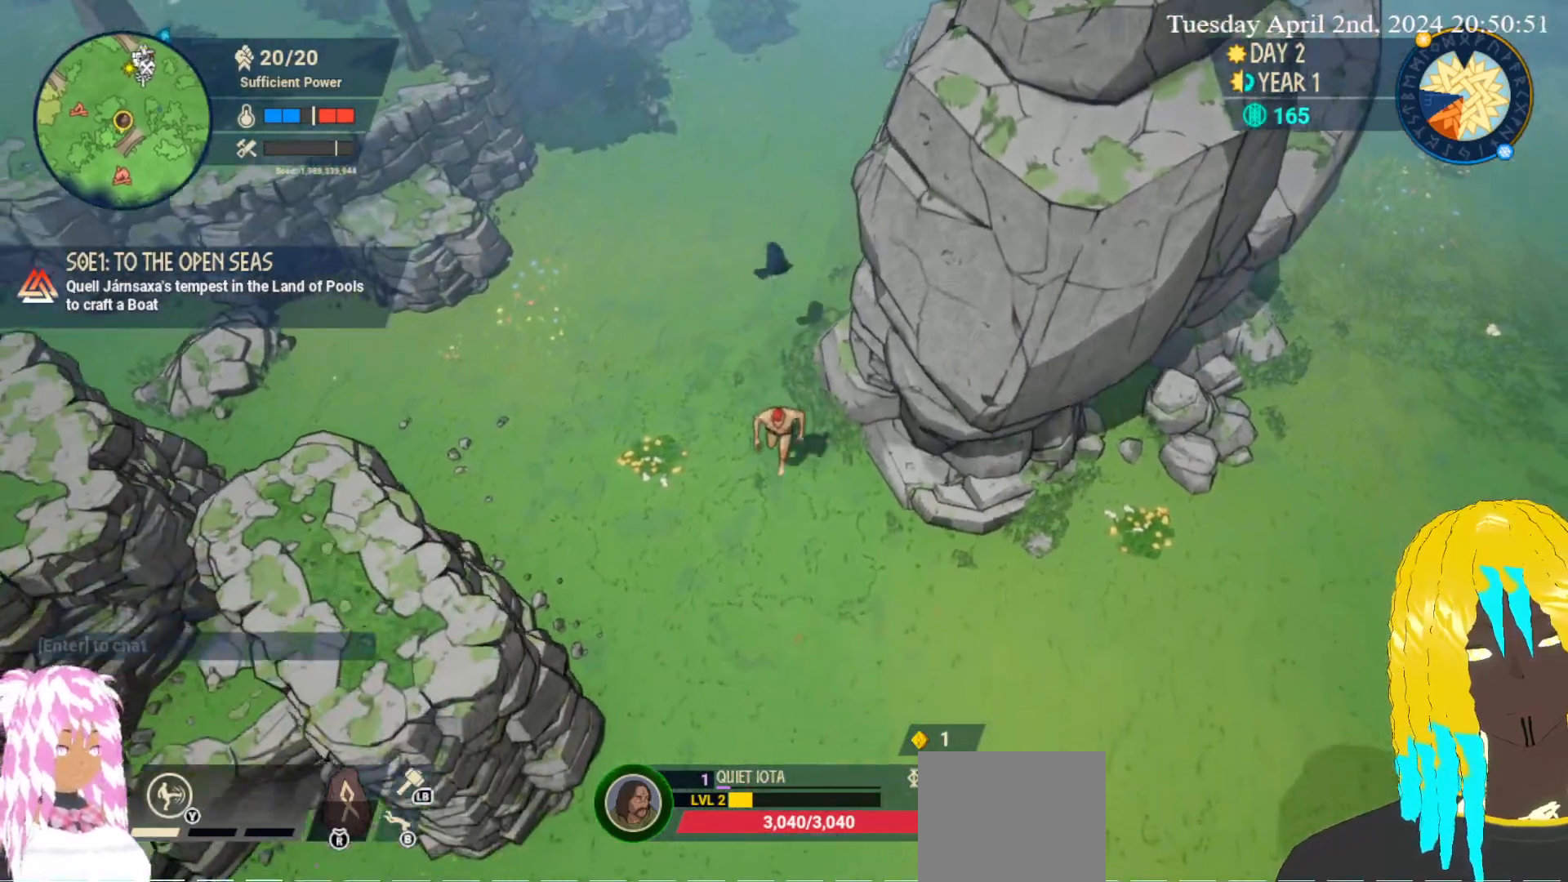
{"buttons": [], "left_stick": "center", "right_stick": "center", "events": [[433, "left_stick", "center"]]}
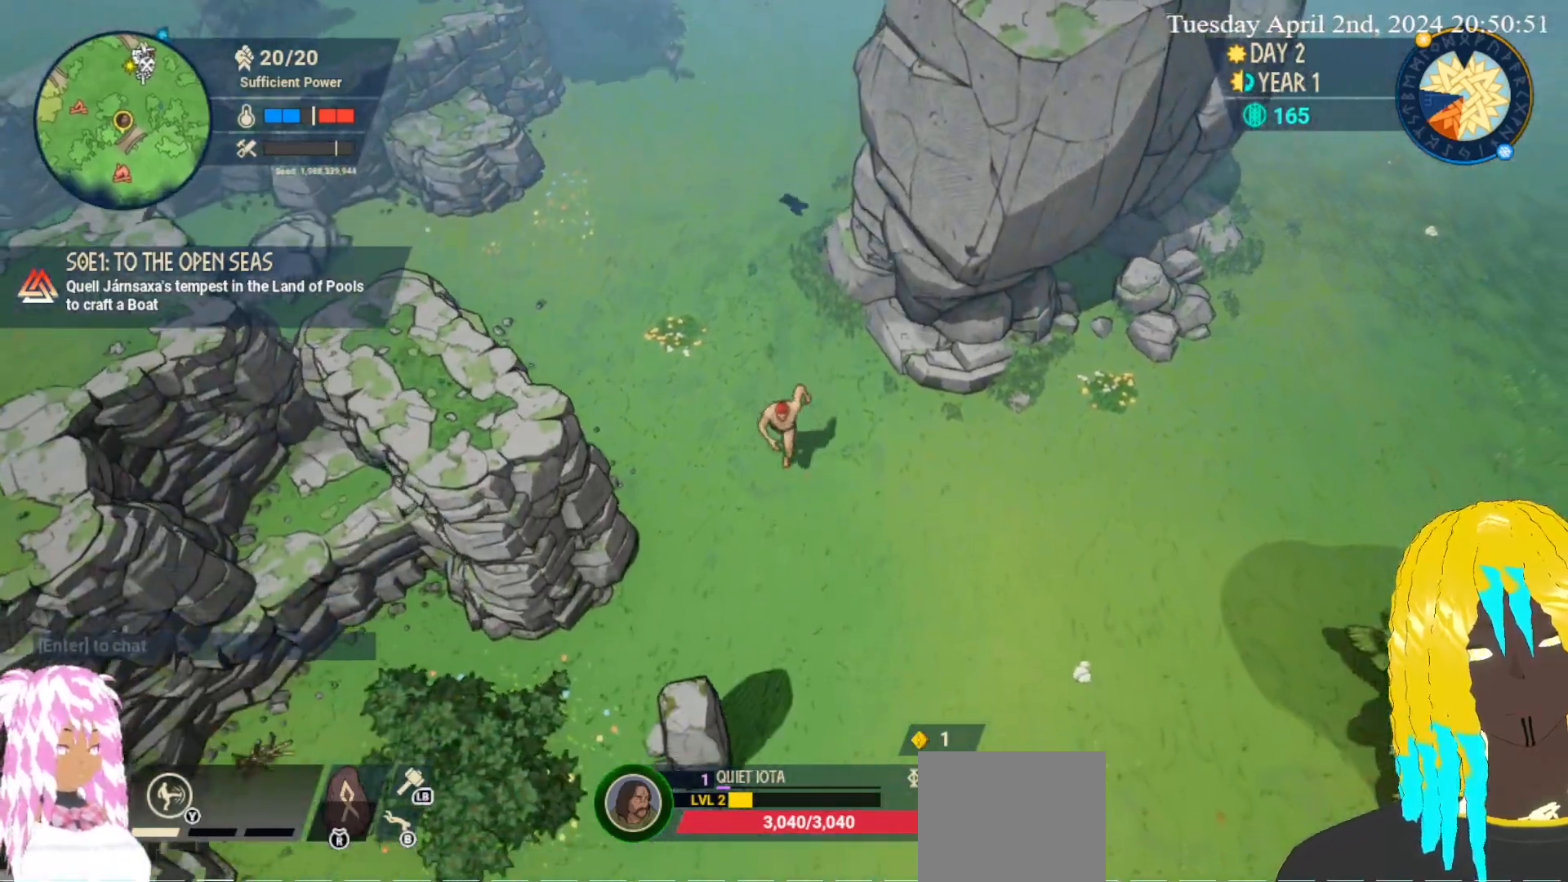
{"buttons": [], "left_stick": "down", "right_stick": "center", "events": [[250, "left_stick", "down"]]}
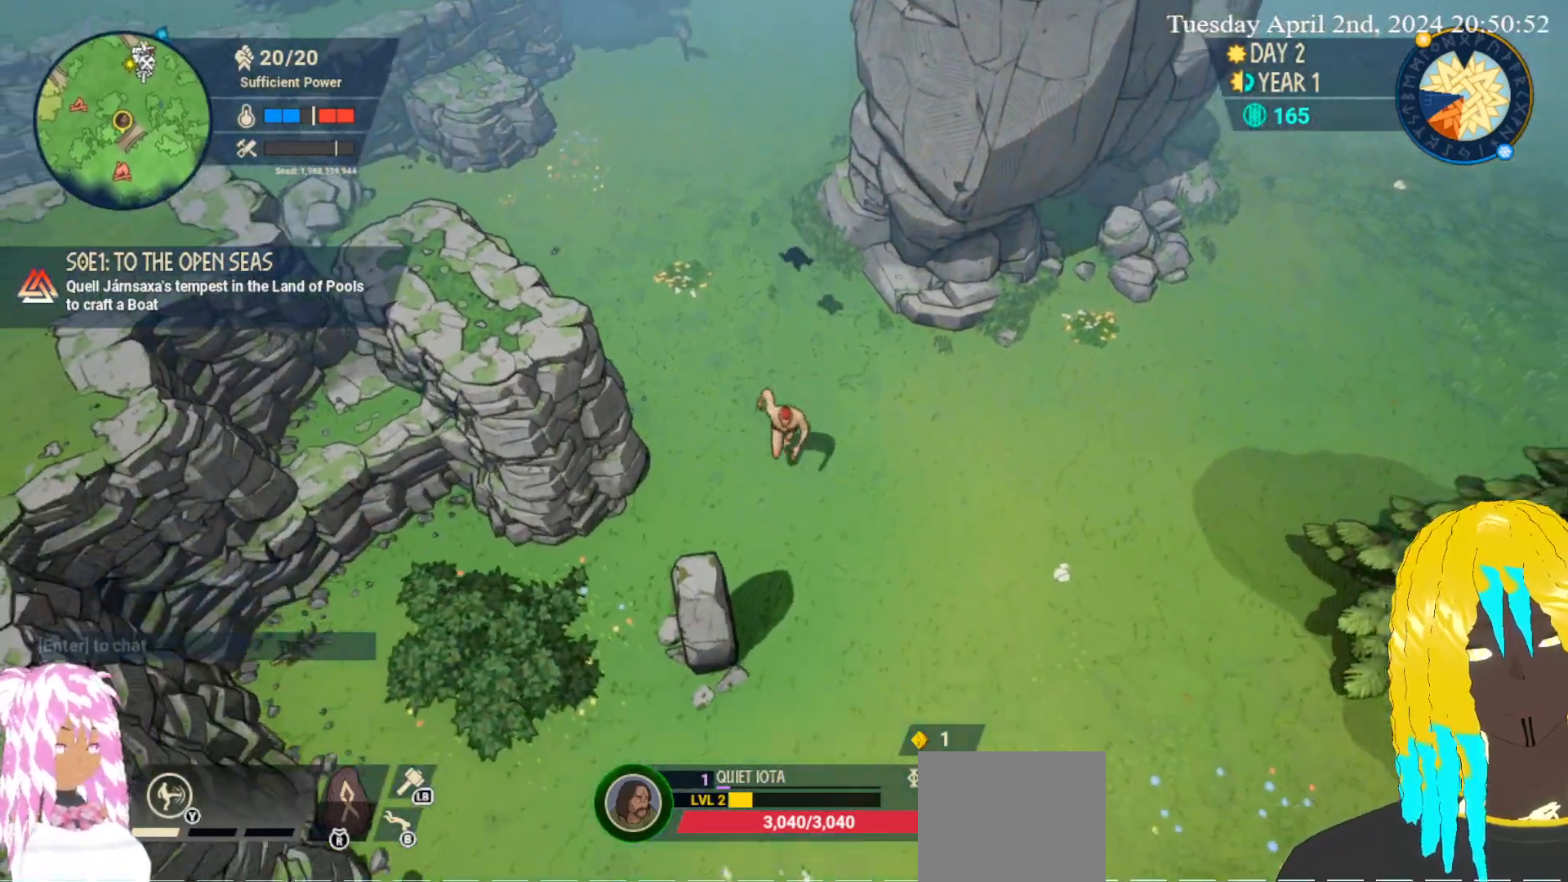
{"buttons": [], "left_stick": "down-left", "right_stick": "center", "events": [[233, "left_stick", "down-left"]]}
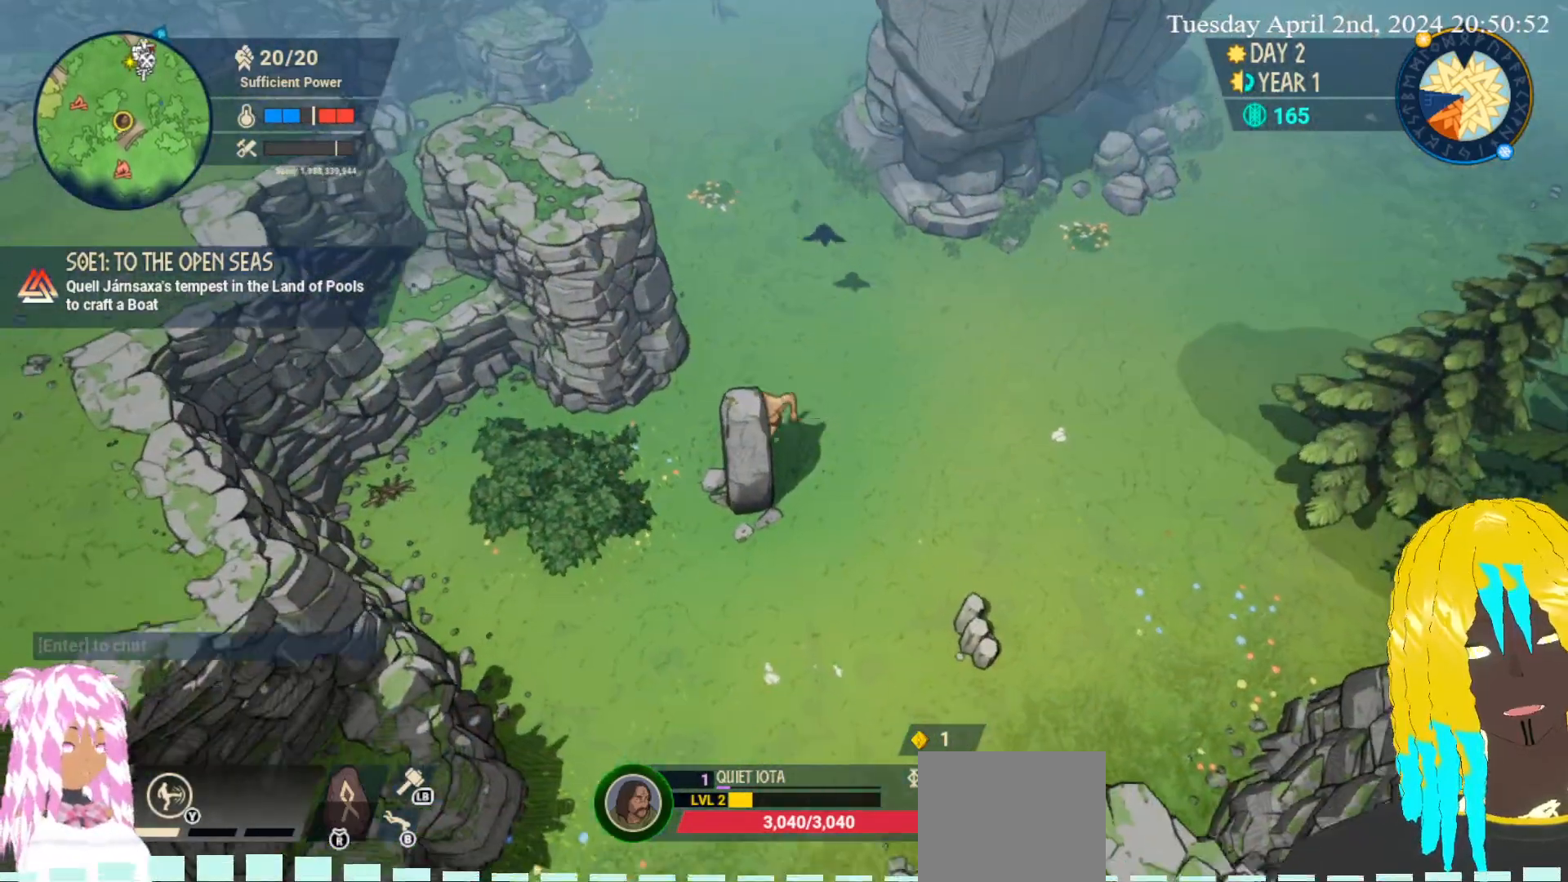
{"buttons": [], "left_stick": "down", "right_stick": "center", "events": [[133, "left_stick", "down-right"], [467, "left_stick", "down"]]}